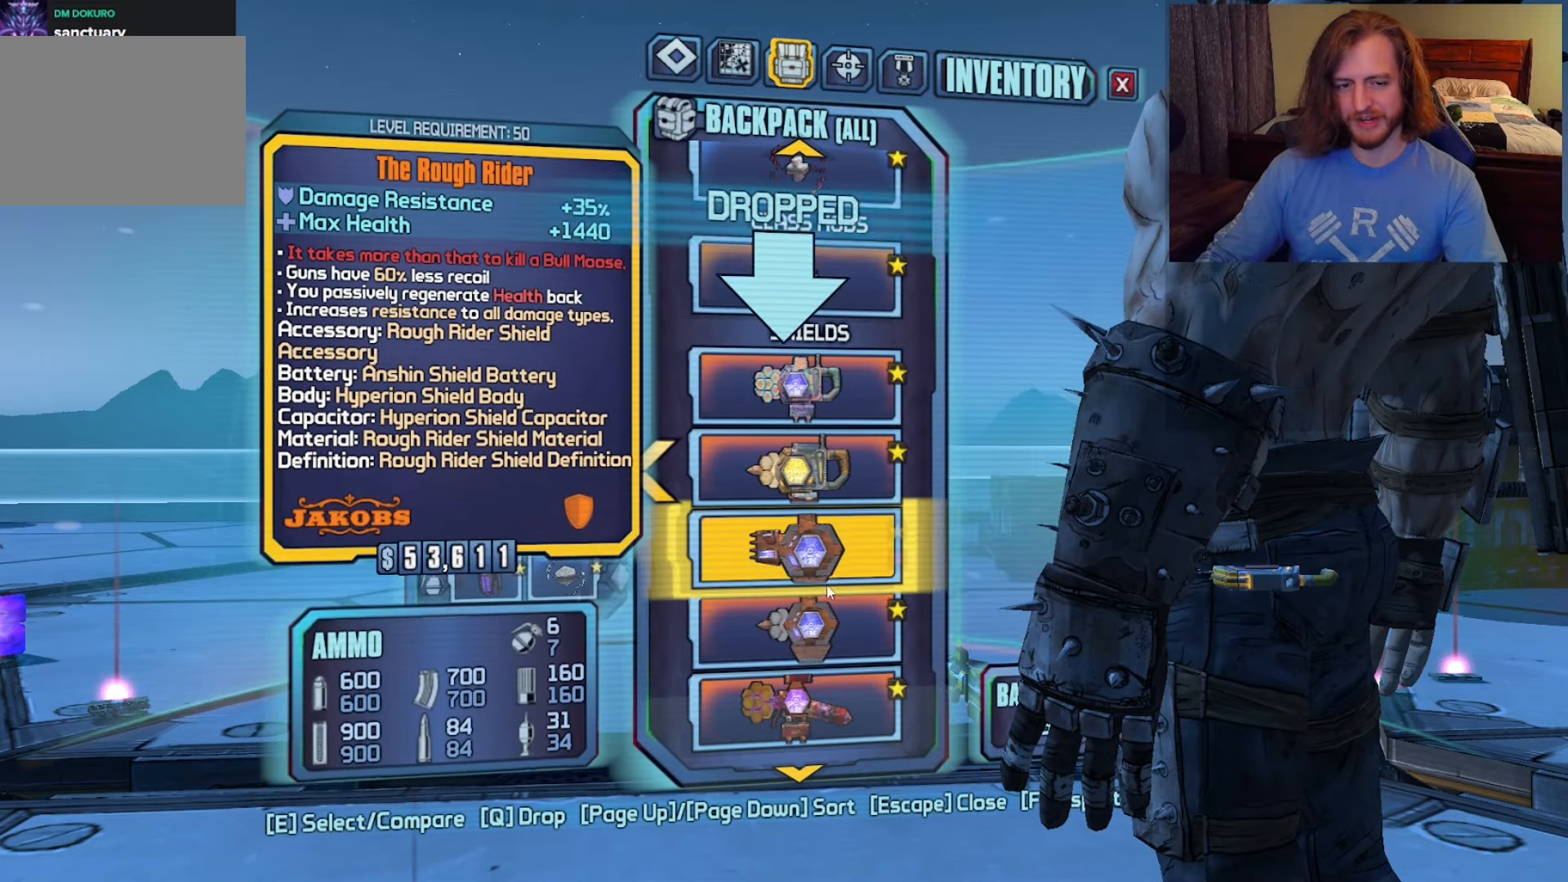
Gameplay with keyboard and mouse; each line is a JSON object with the keys and mouse buttons held at the frame after it. "events" lists presses ("down") and releases ("up") of "1", "2", "3", "4", "a", "c", "ctrl", "d", "e", "f", "q", "r", "s", "shift", "space", "v", "w", "x", "z", "mouse_left", "mouse_wheel", "mouse_right", "mouse_mb4" and "mouse_mb5" between this image and that frame as [ms after this image, input, new state], when the widget could be followed in between. "mouse_left", "mouse_wheel", "mouse_right", "mouse_mb4", "mouse_mb5" = the "left", "wheel", "right", "mb4", "mb5" buttons of the "mouse" list. No other keys are recorded. "wheel" means that the mouse wheel is clicked or scrolled. Not read: mouse_move.
{"keys": [], "mouse": [], "events": []}
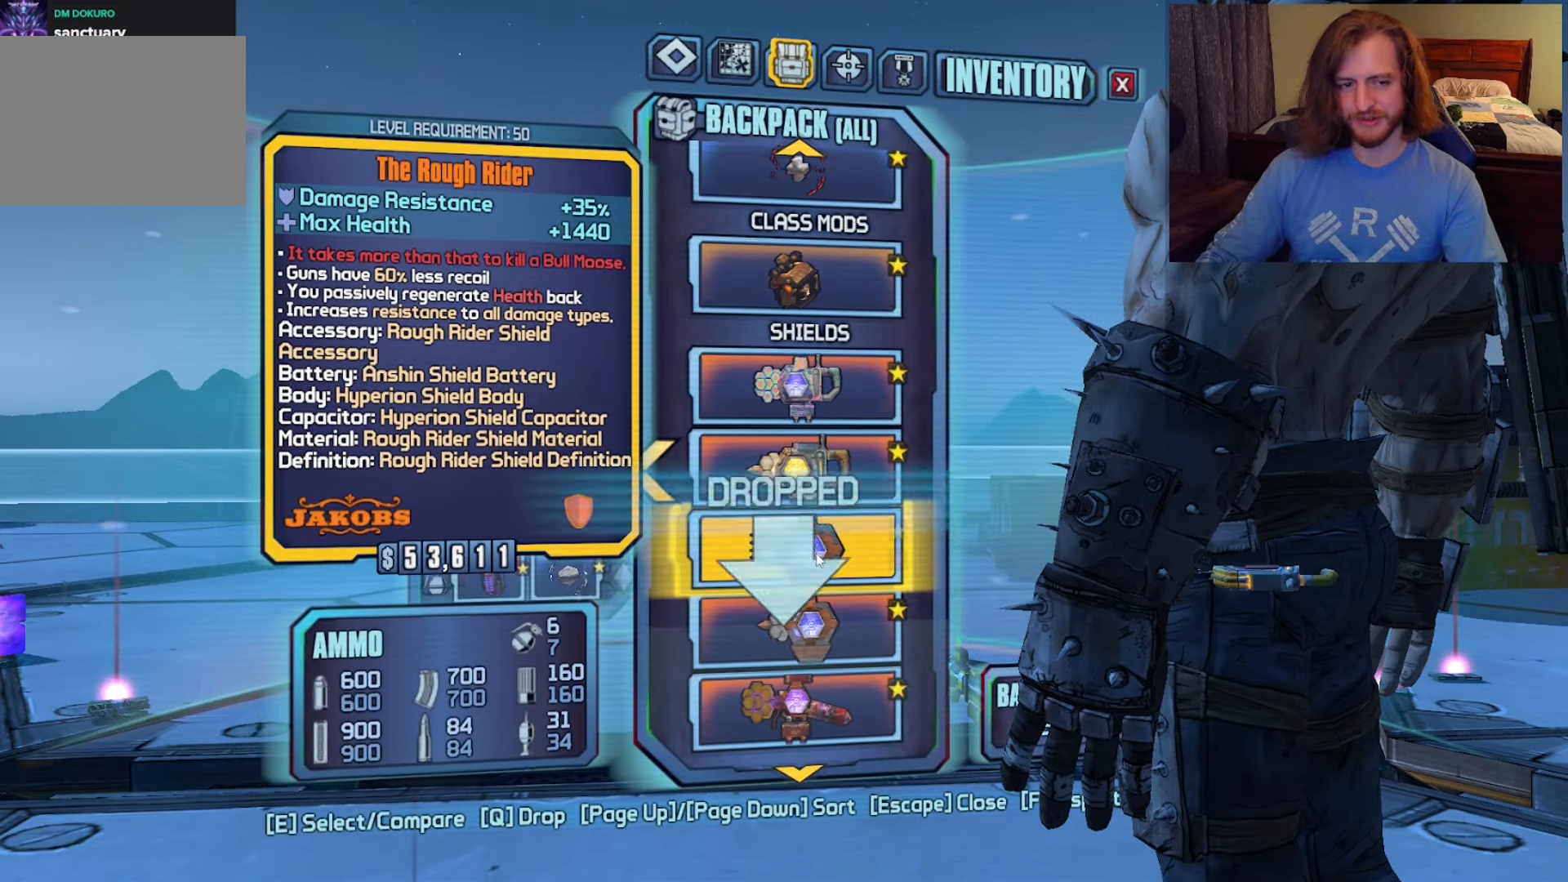
{"keys": [], "mouse": [], "events": [[400, "q", "down"], [450, "q", "up"]]}
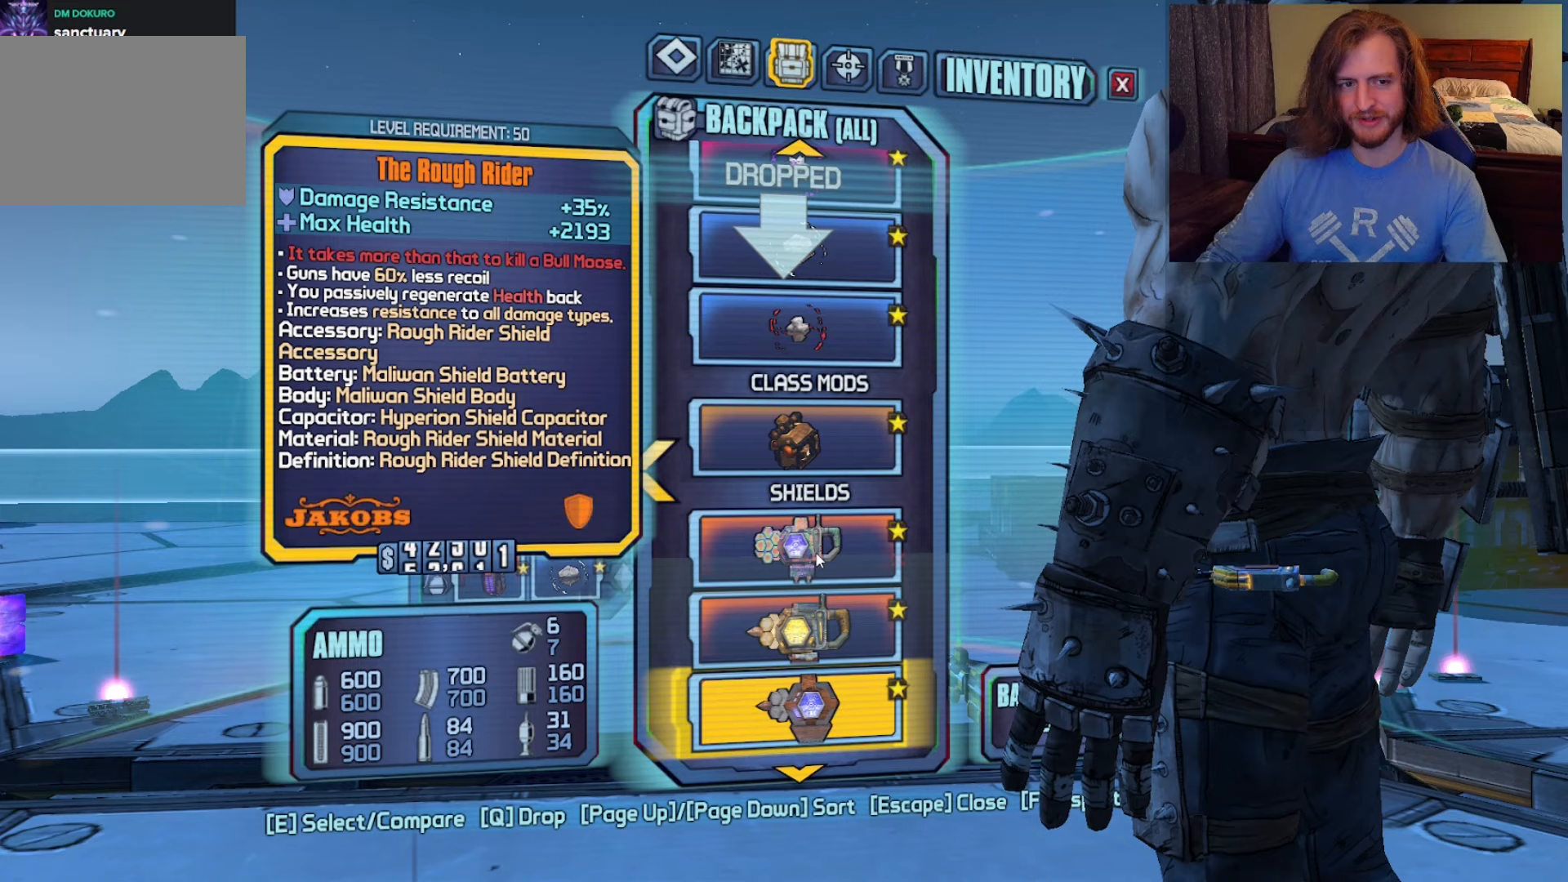
{"keys": [], "mouse": [], "events": []}
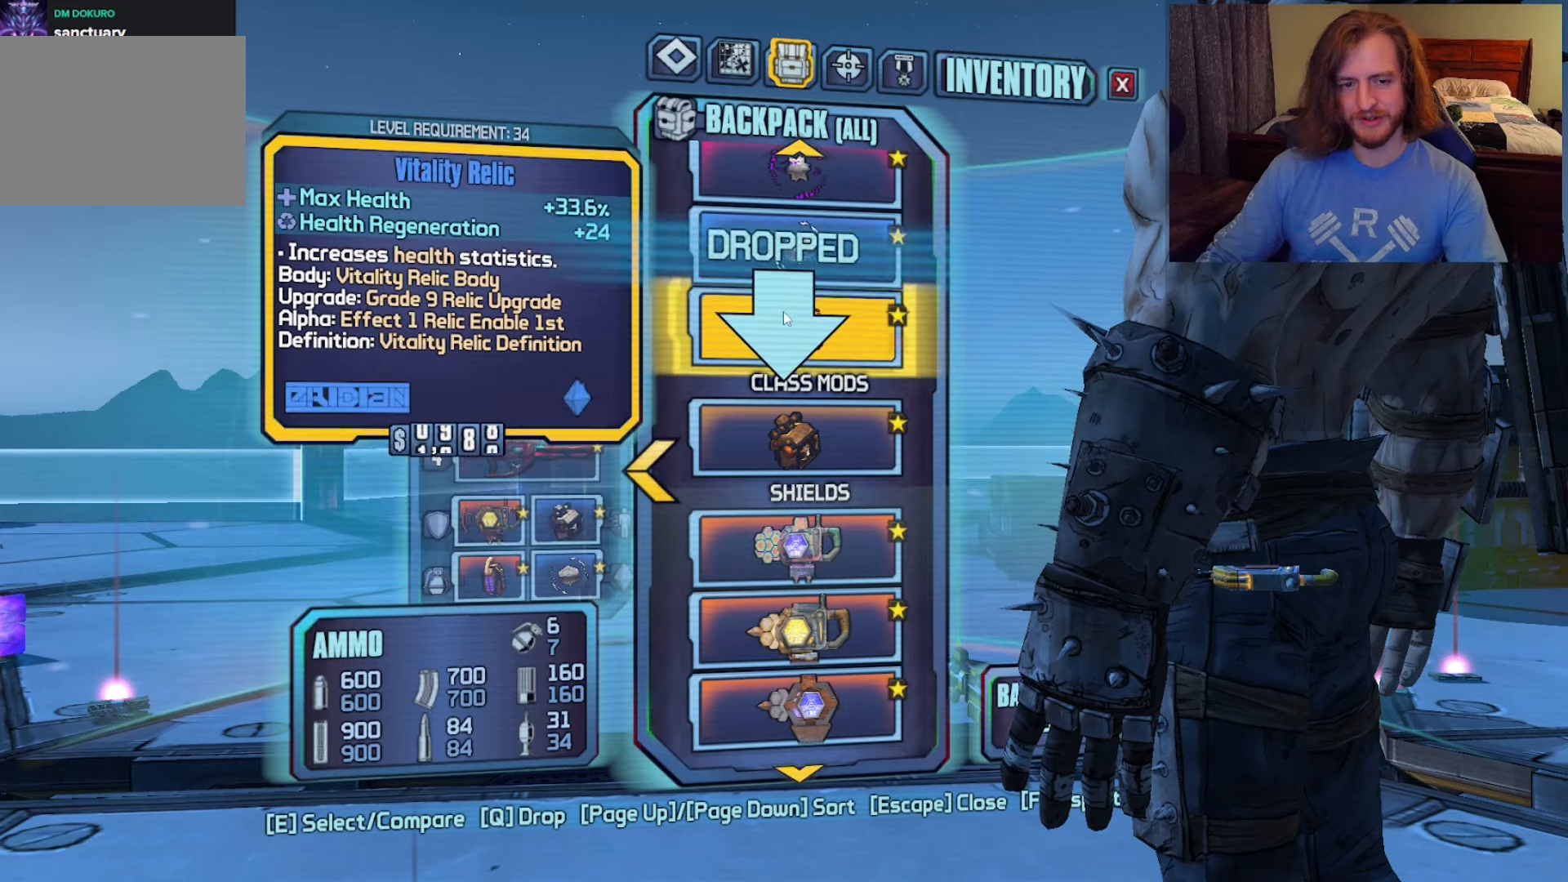
{"keys": [], "mouse": [], "events": []}
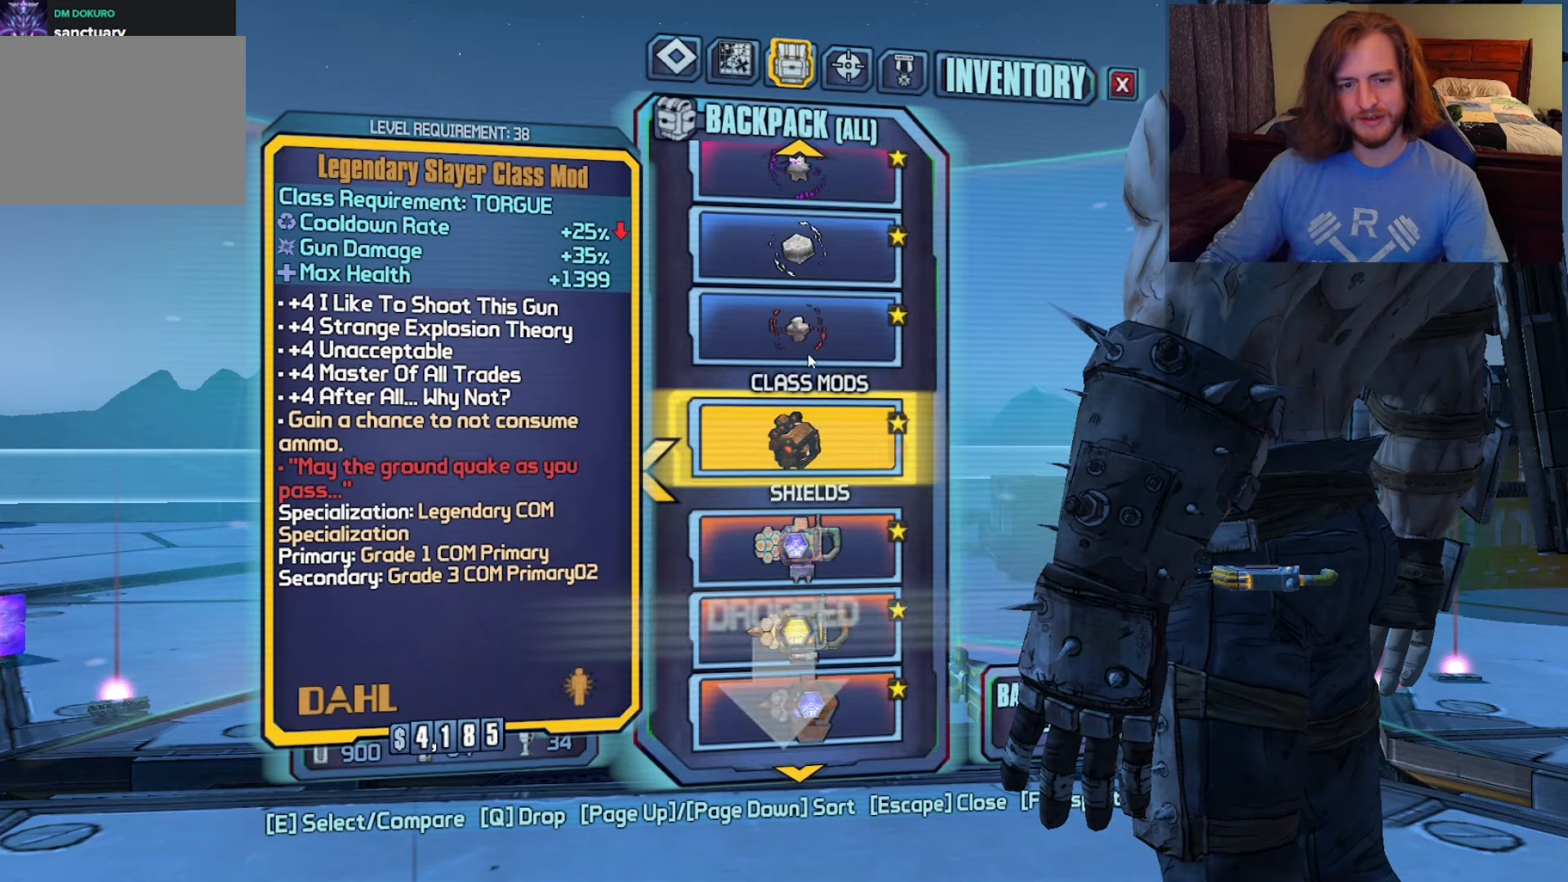
{"keys": [], "mouse": [], "events": [[83, "mouse_wheel", "down"], [133, "mouse_wheel", "up"], [183, "mouse_wheel", "down"], [317, "mouse_wheel", "up"]]}
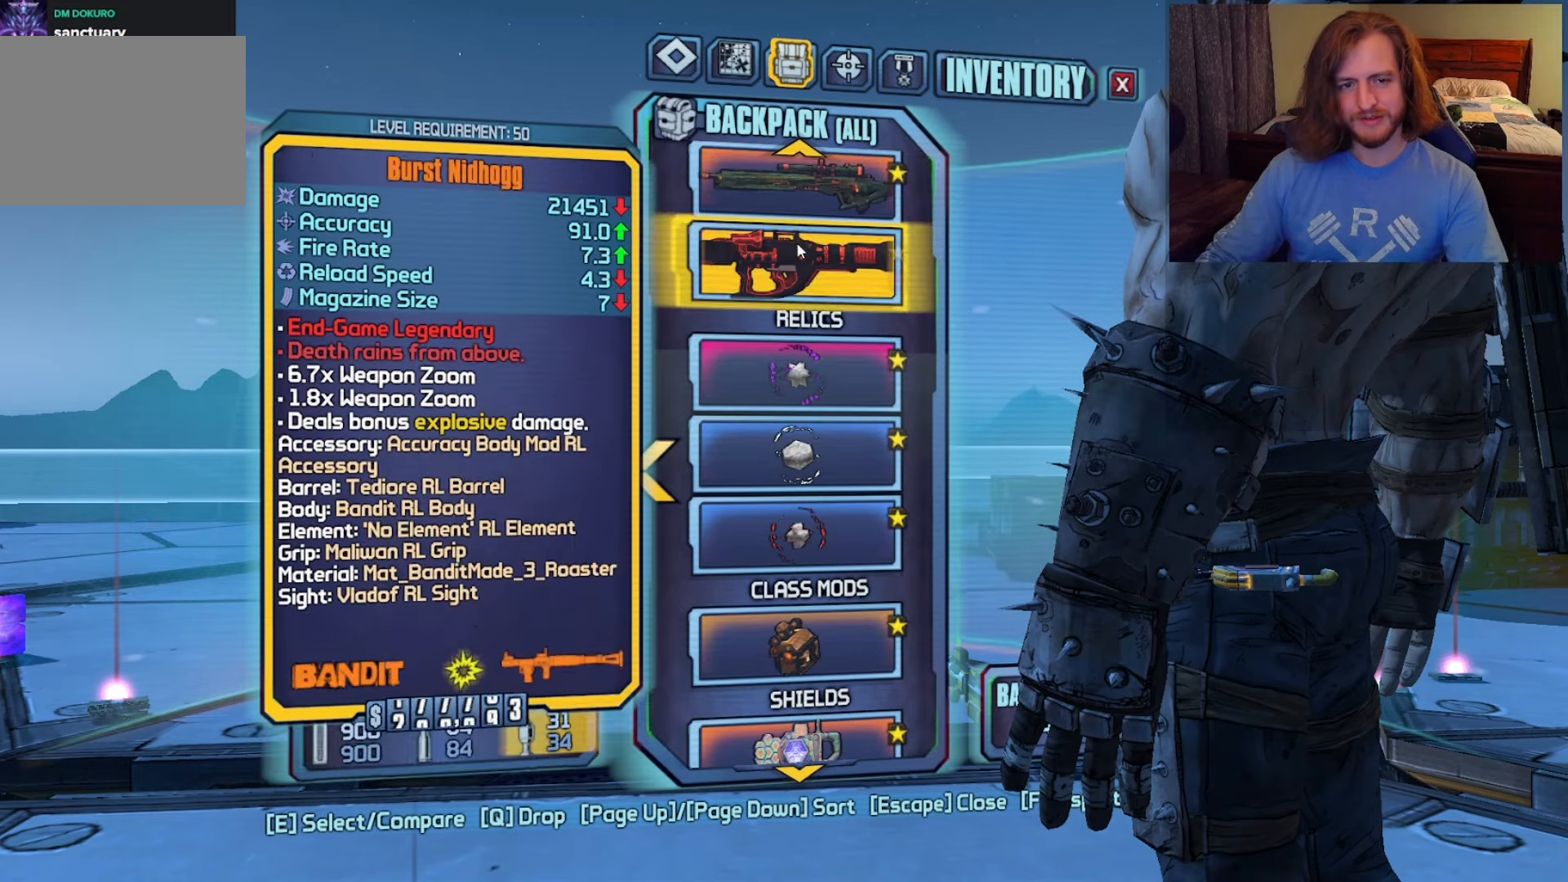
{"keys": [], "mouse": [], "events": [[17, "mouse_wheel", "down"], [250, "mouse_wheel", "up"]]}
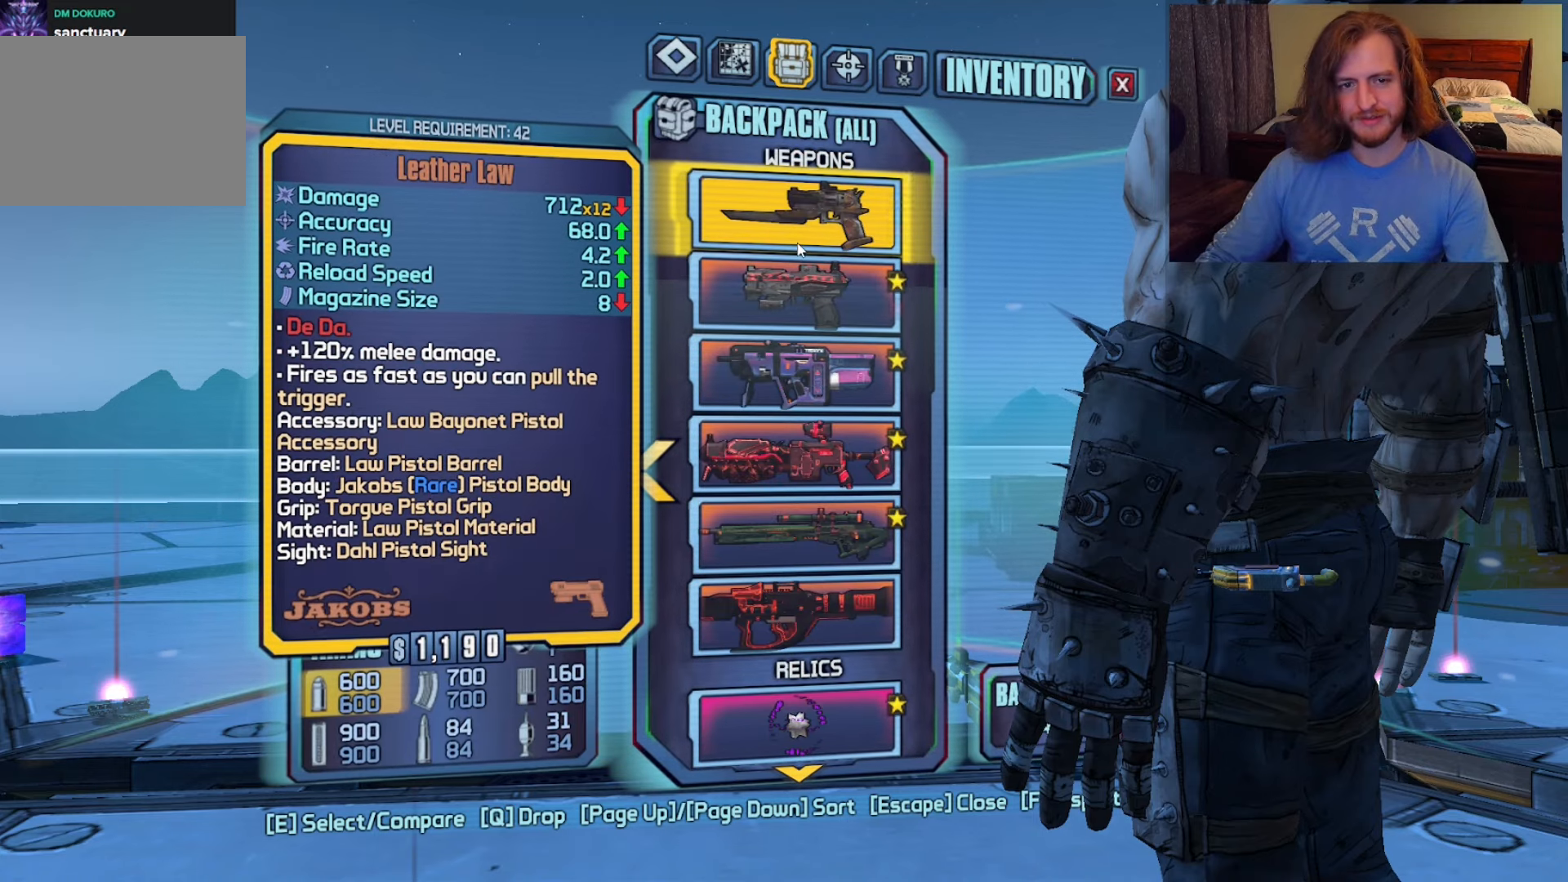
{"keys": [], "mouse": [], "events": []}
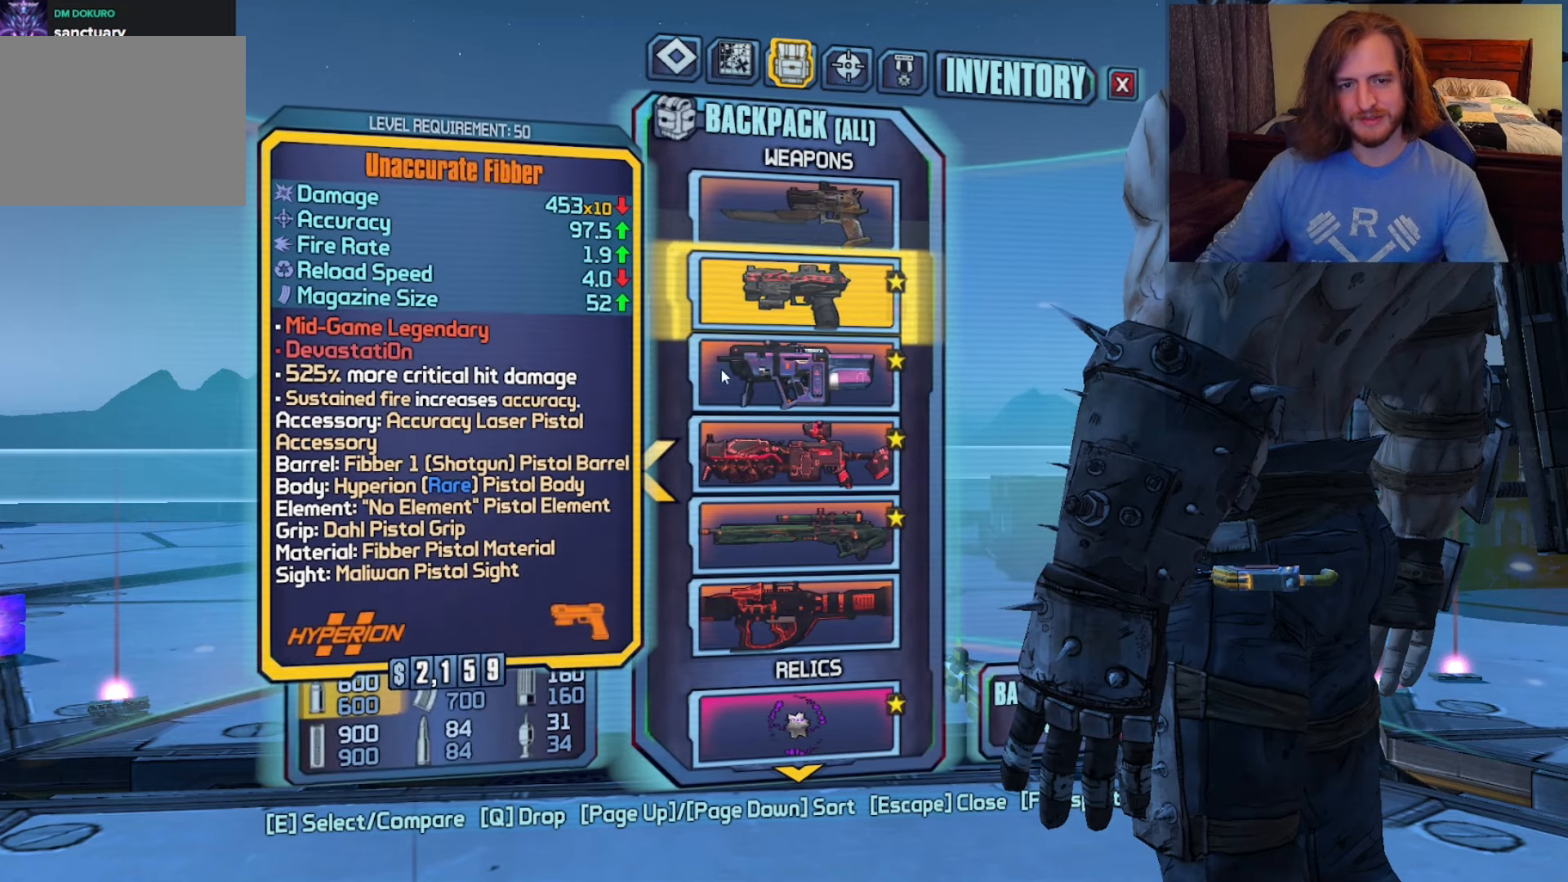
{"keys": [], "mouse": [], "events": []}
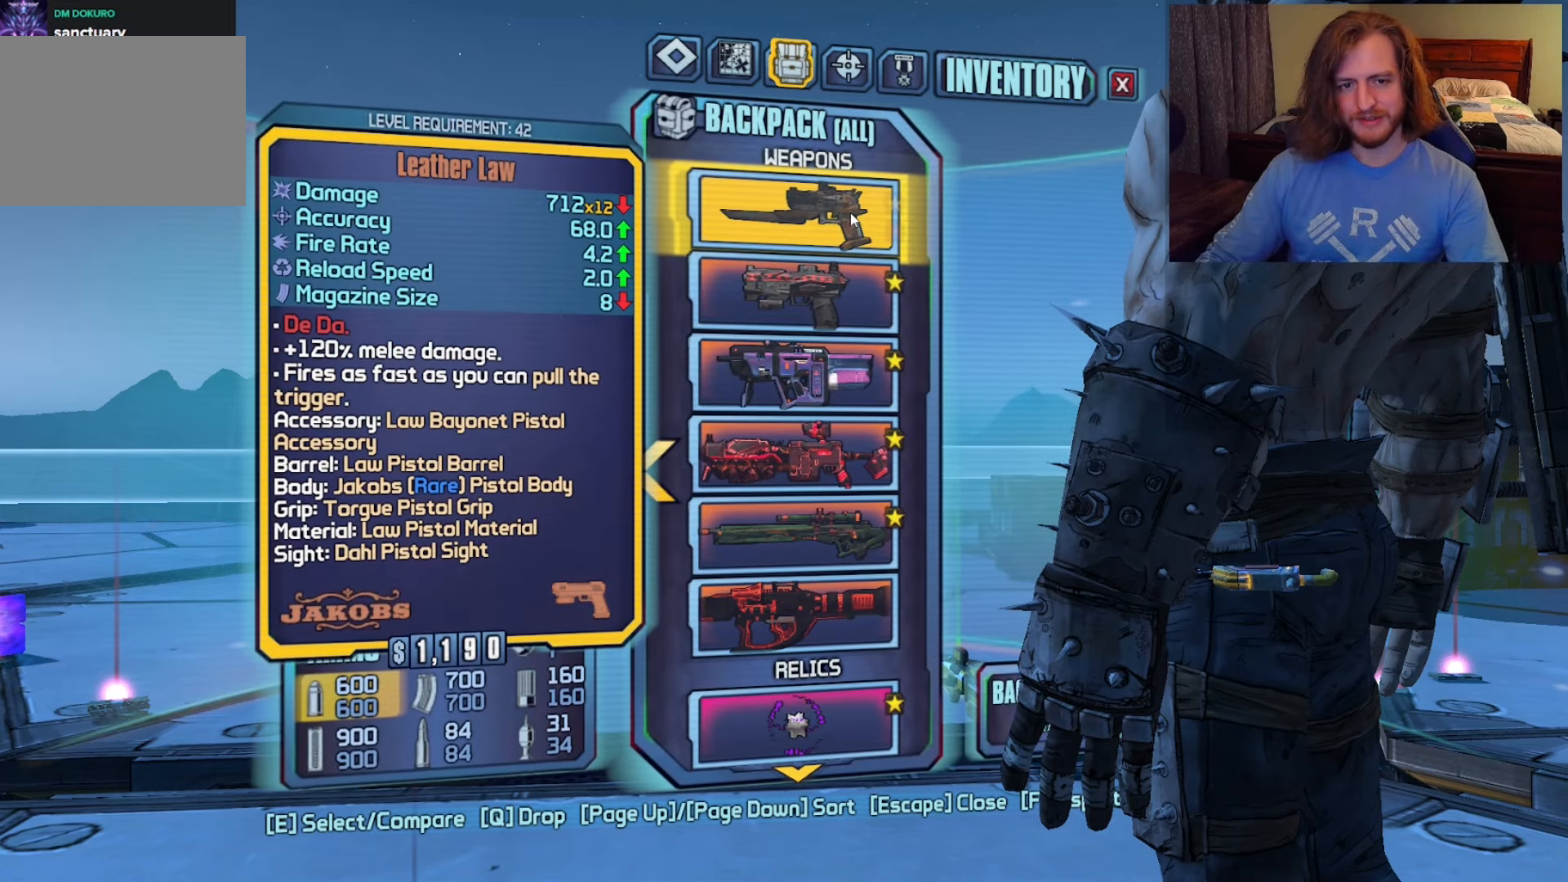
{"keys": [], "mouse": [], "events": []}
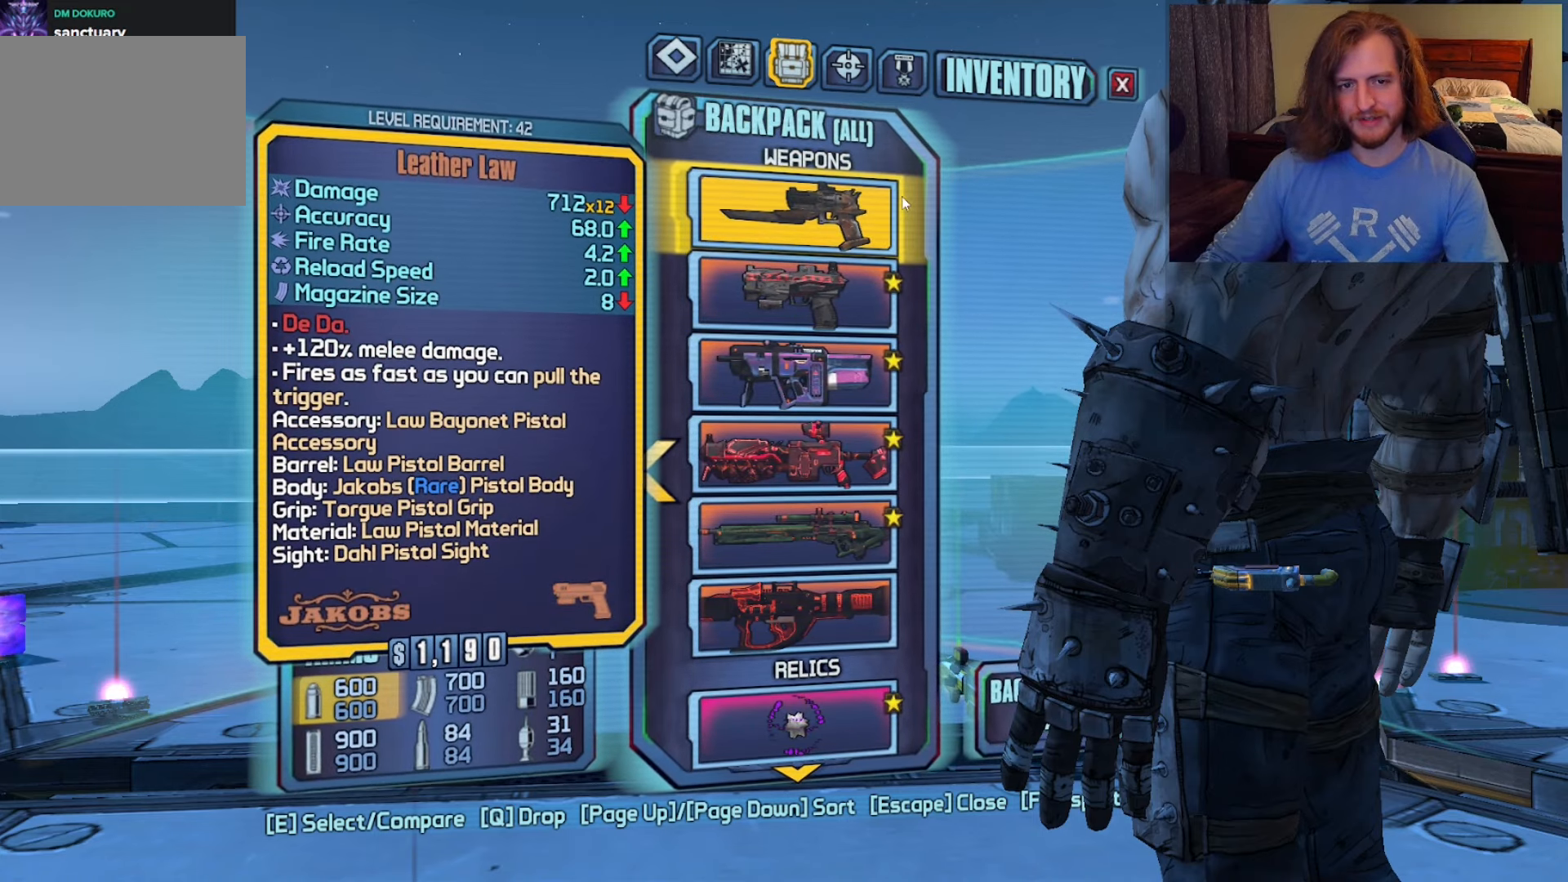
{"keys": [], "mouse": [], "events": [[233, "mouse_left", "down"], [333, "mouse_left", "up"]]}
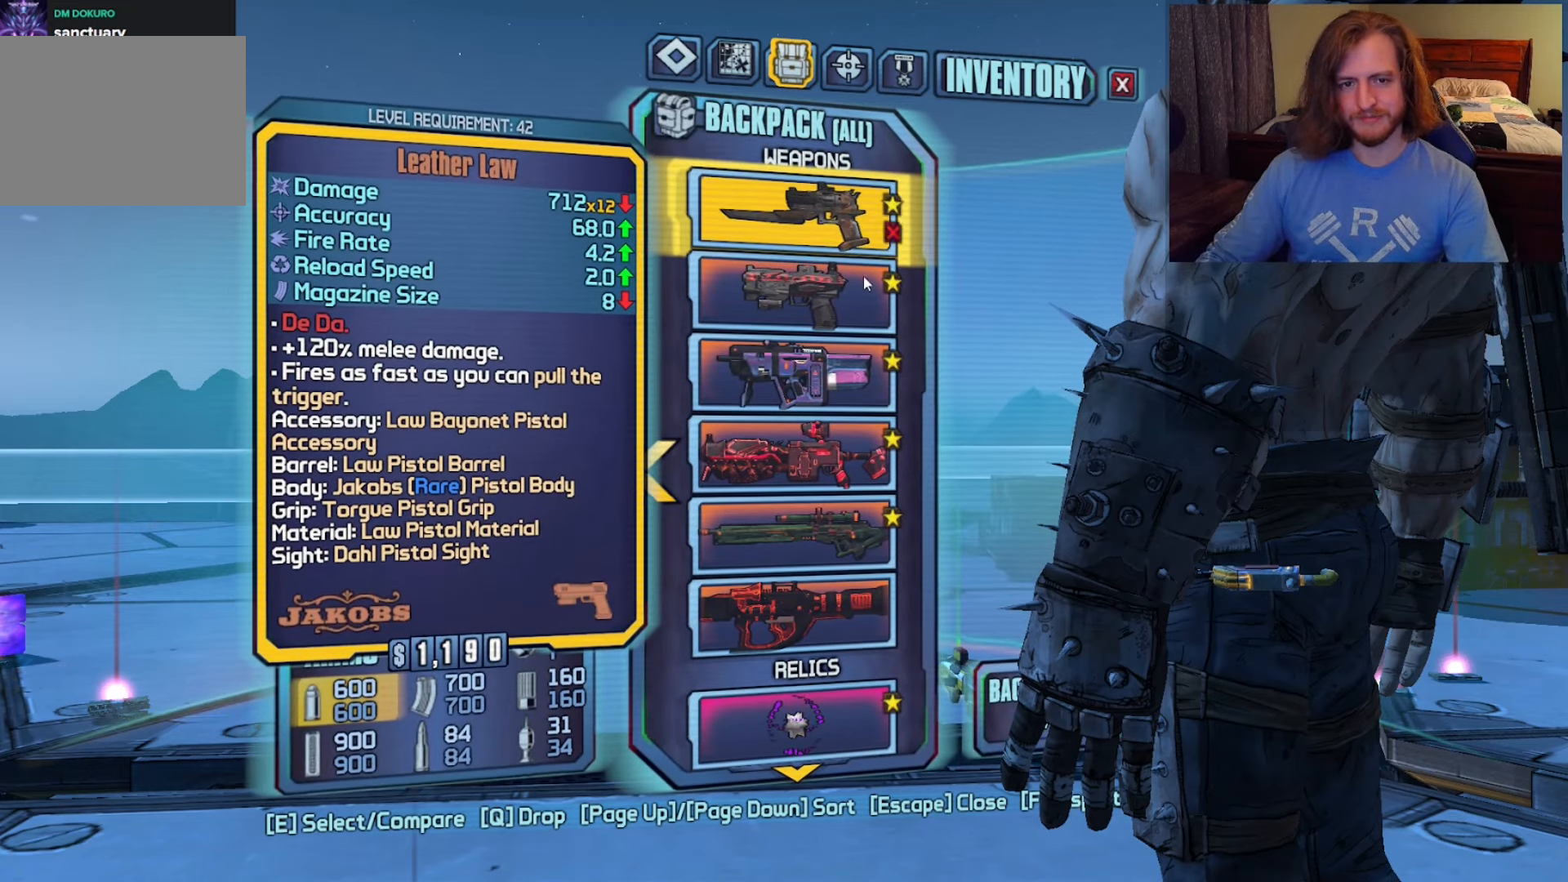
{"keys": [], "mouse": [], "events": []}
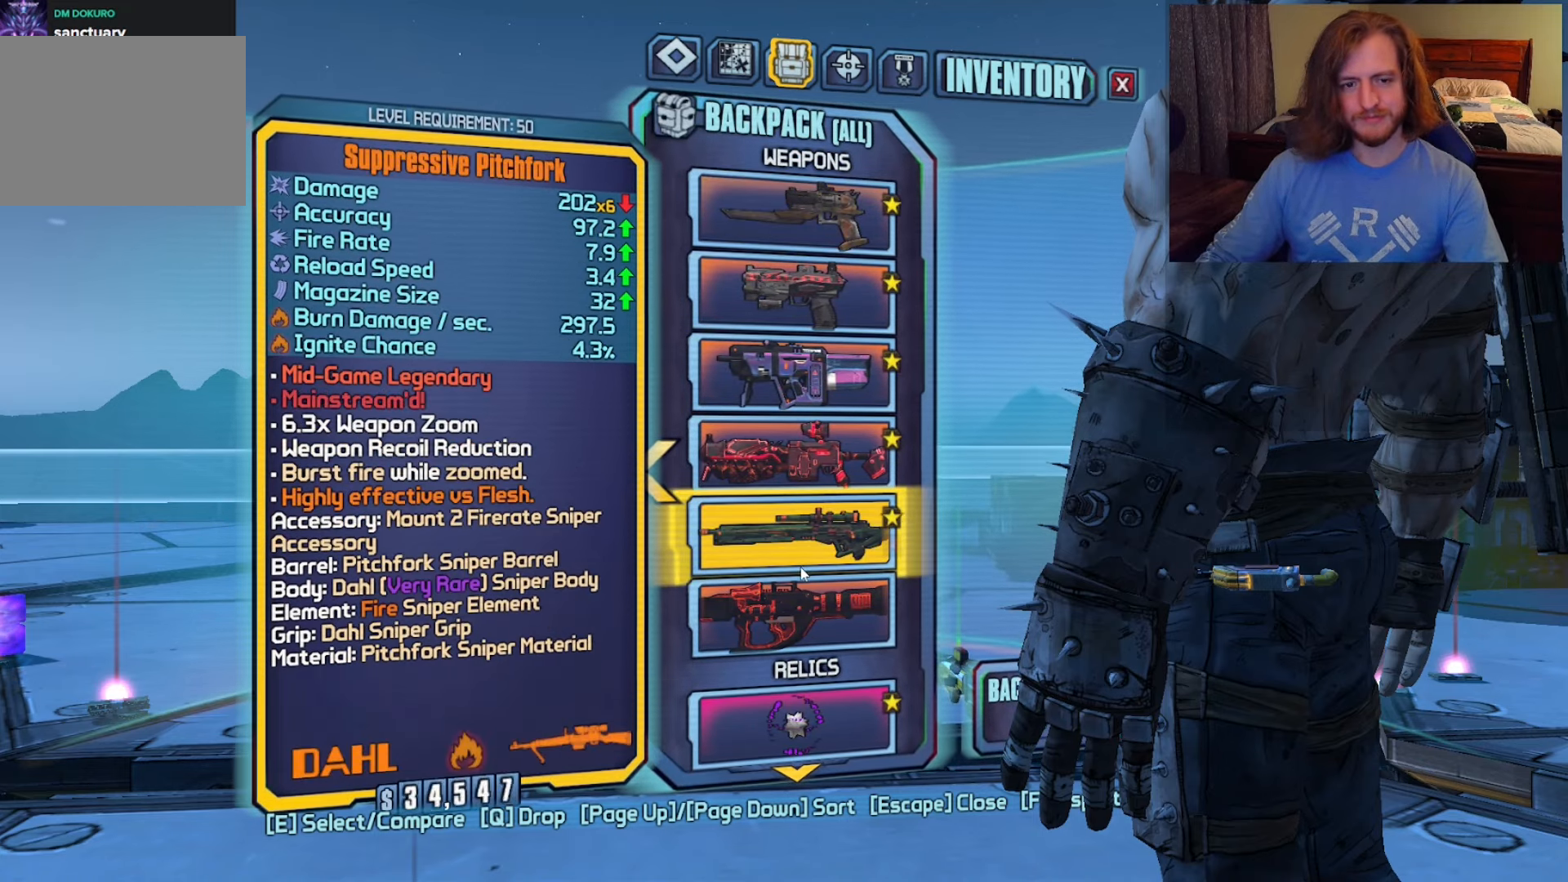
{"keys": [], "mouse": [], "events": []}
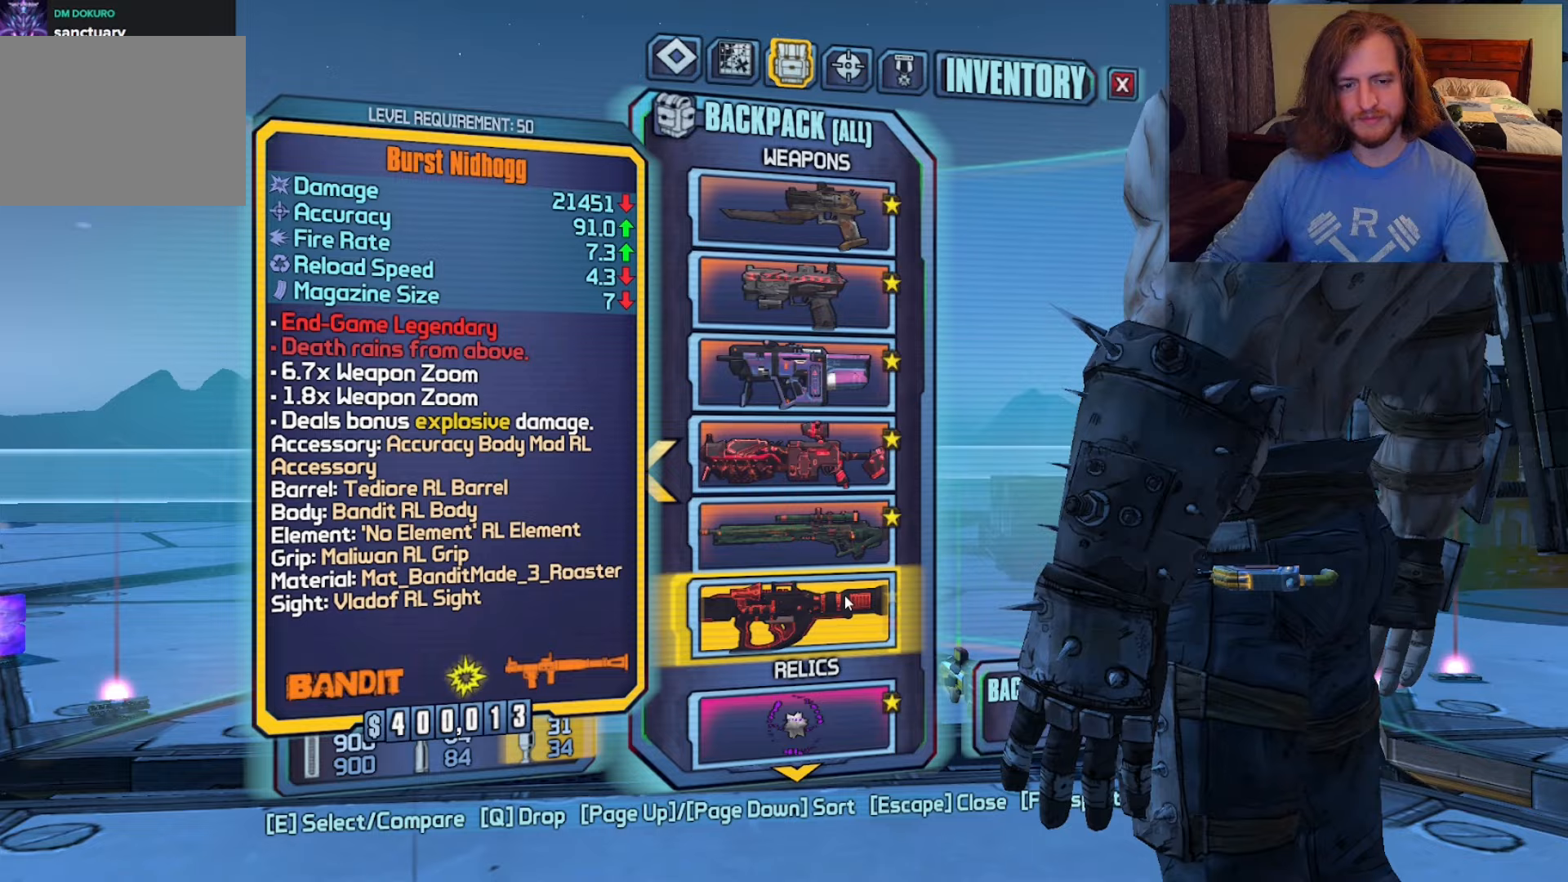
{"keys": [], "mouse": [], "events": []}
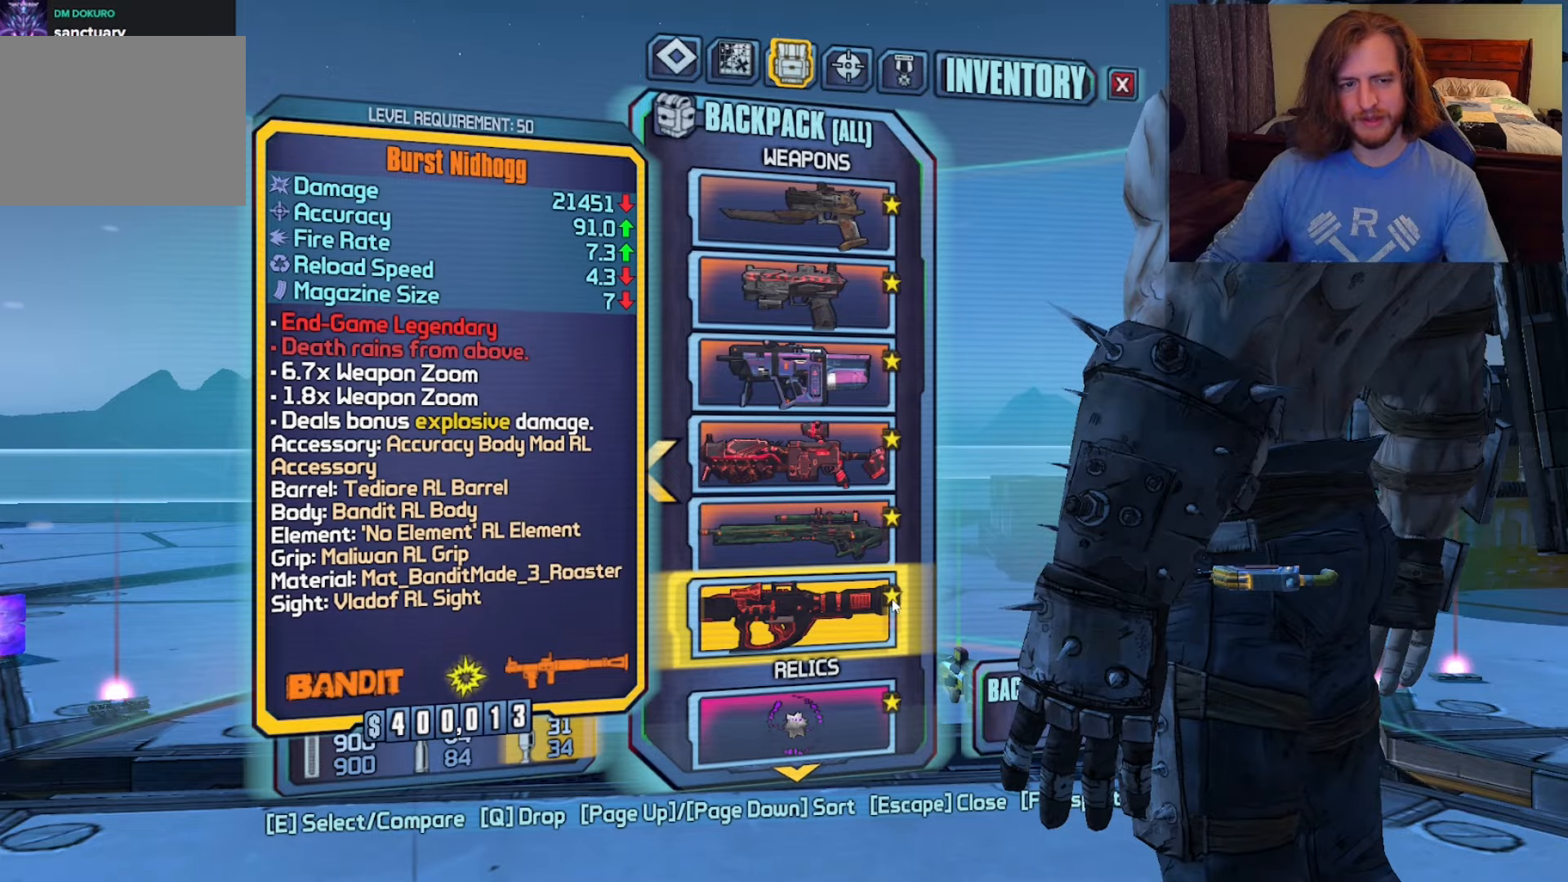
{"keys": [], "mouse": [], "events": [[250, "mouse_left", "down"], [333, "mouse_left", "up"]]}
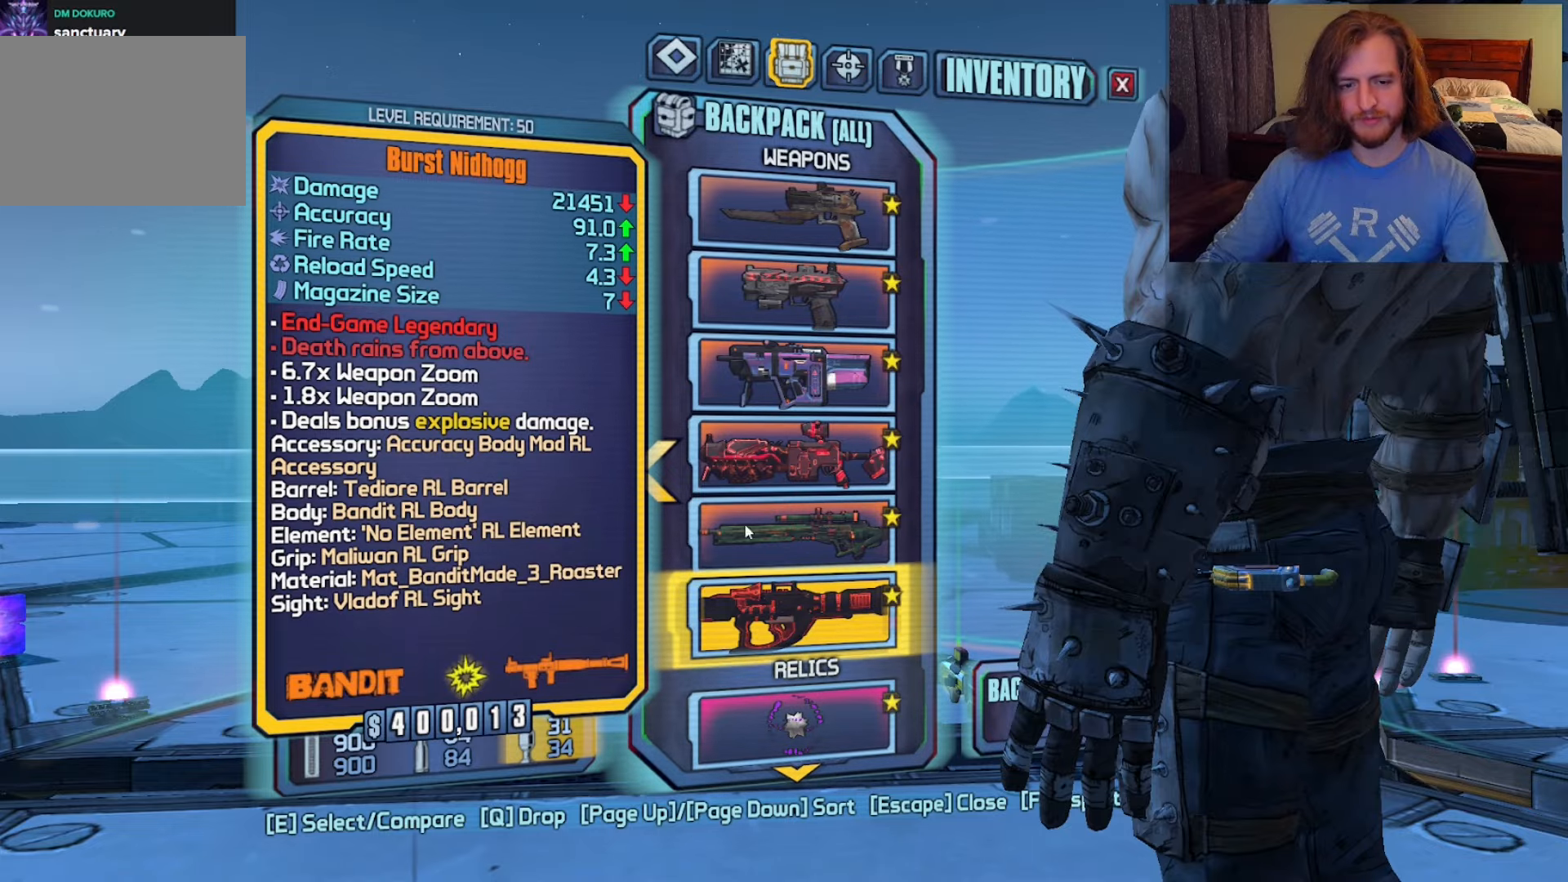
{"keys": [], "mouse": [], "events": [[283, "mouse_left", "down"], [383, "mouse_left", "up"]]}
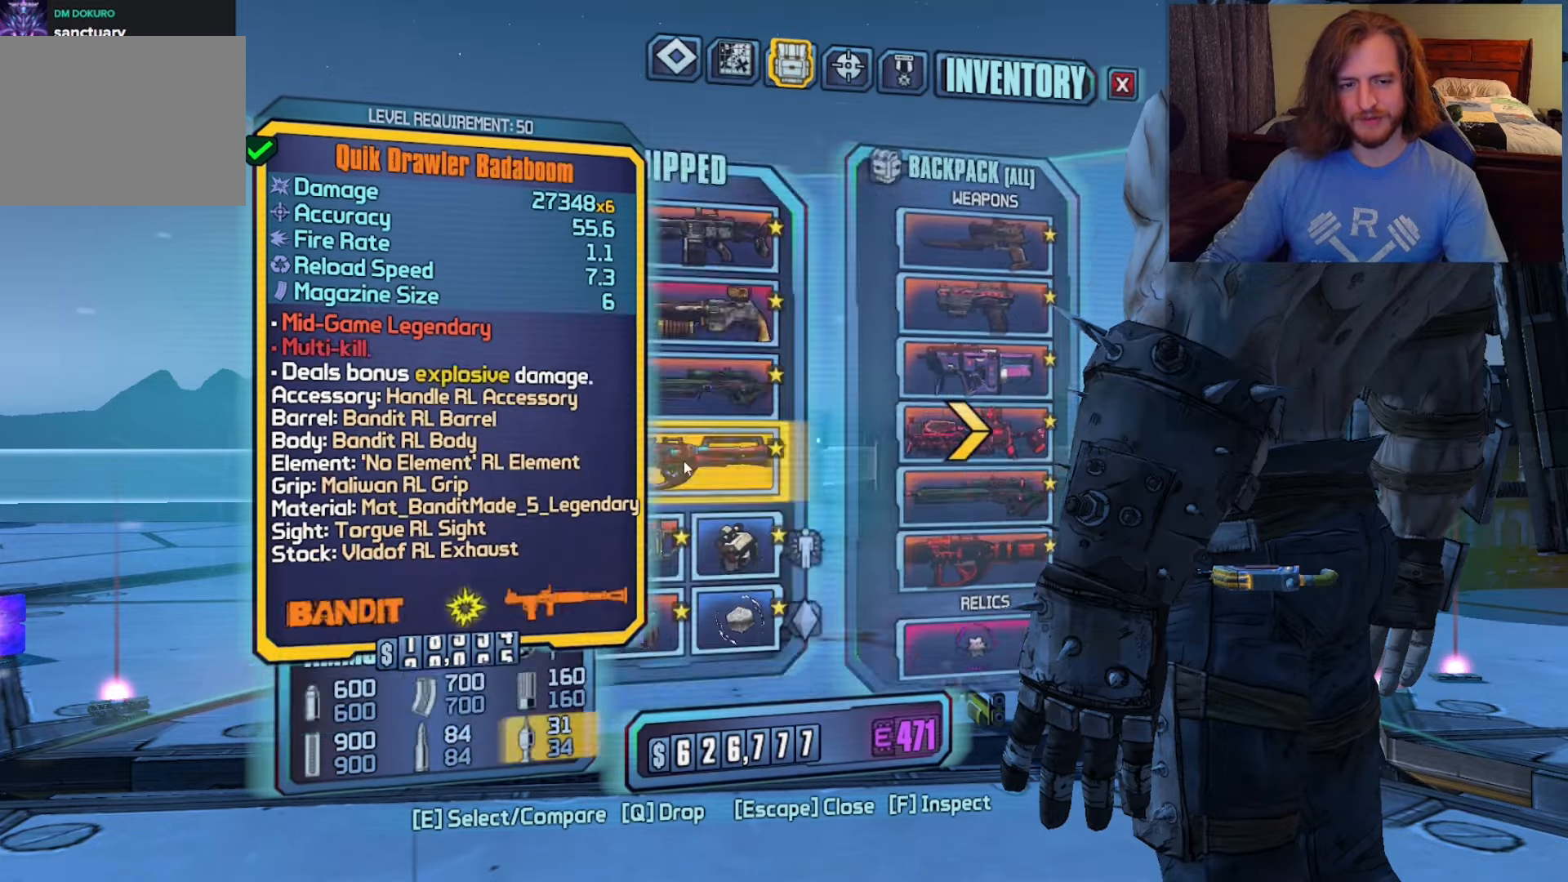
{"keys": [], "mouse": [], "events": []}
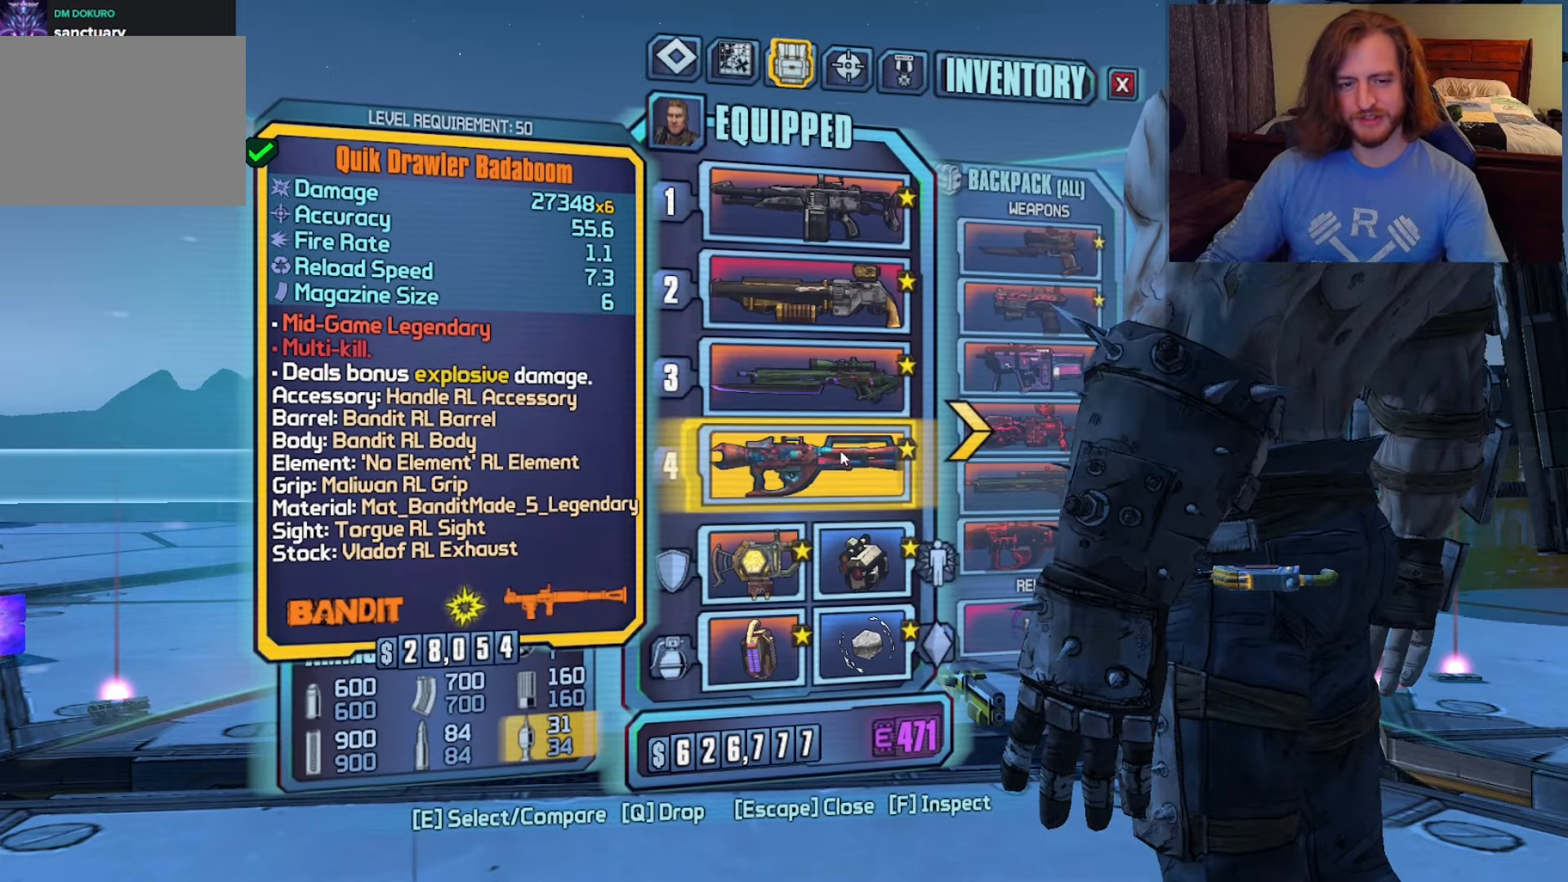
{"keys": [], "mouse": [], "events": []}
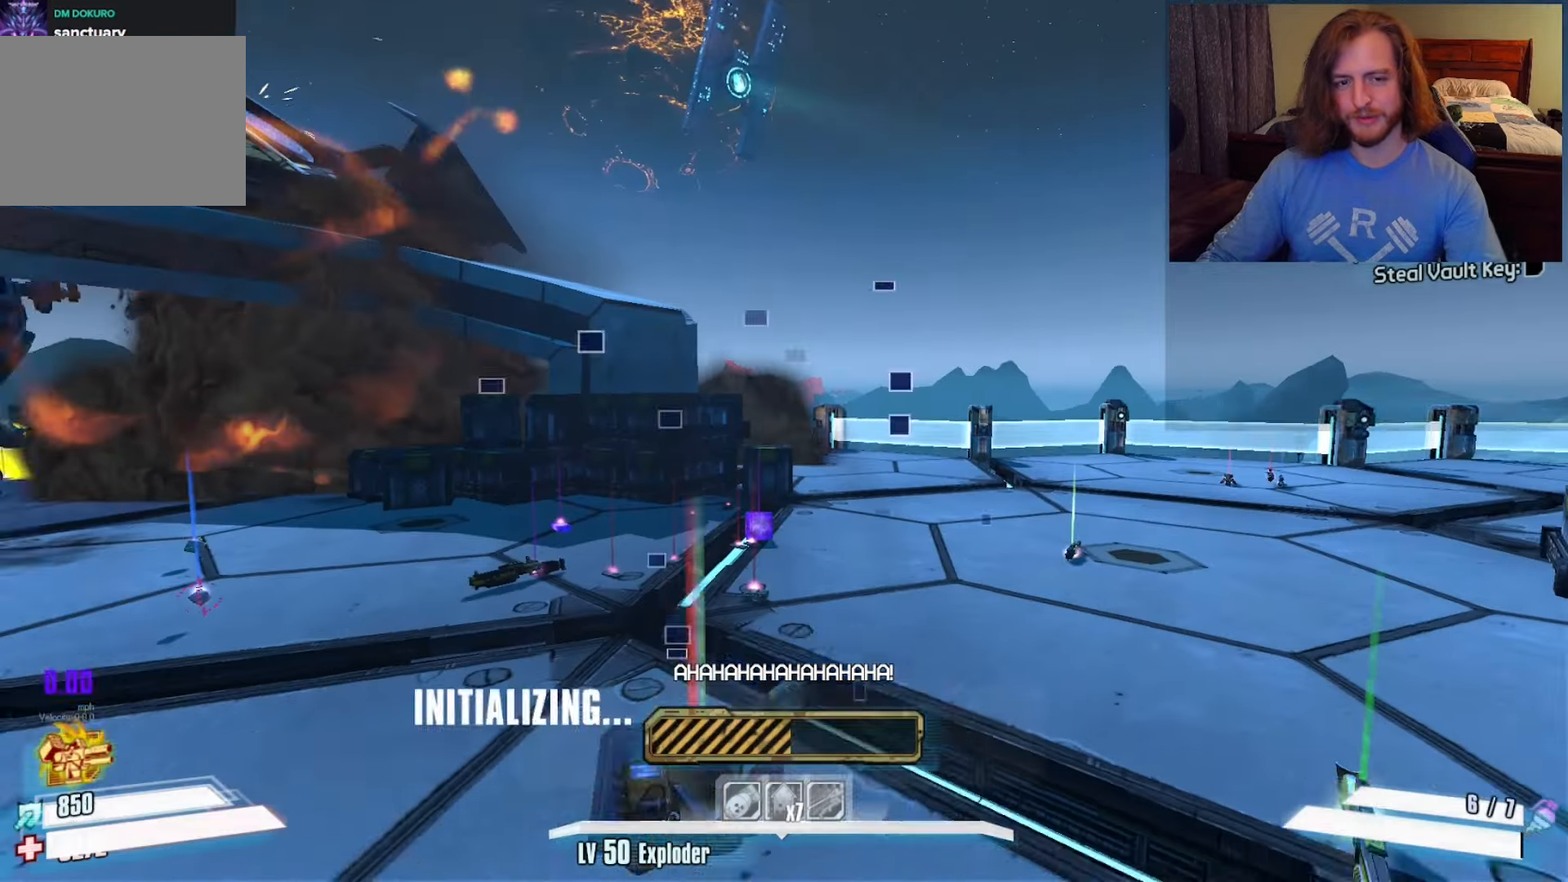
{"keys": ["w"], "mouse": [], "events": [[67, "w", "down"]]}
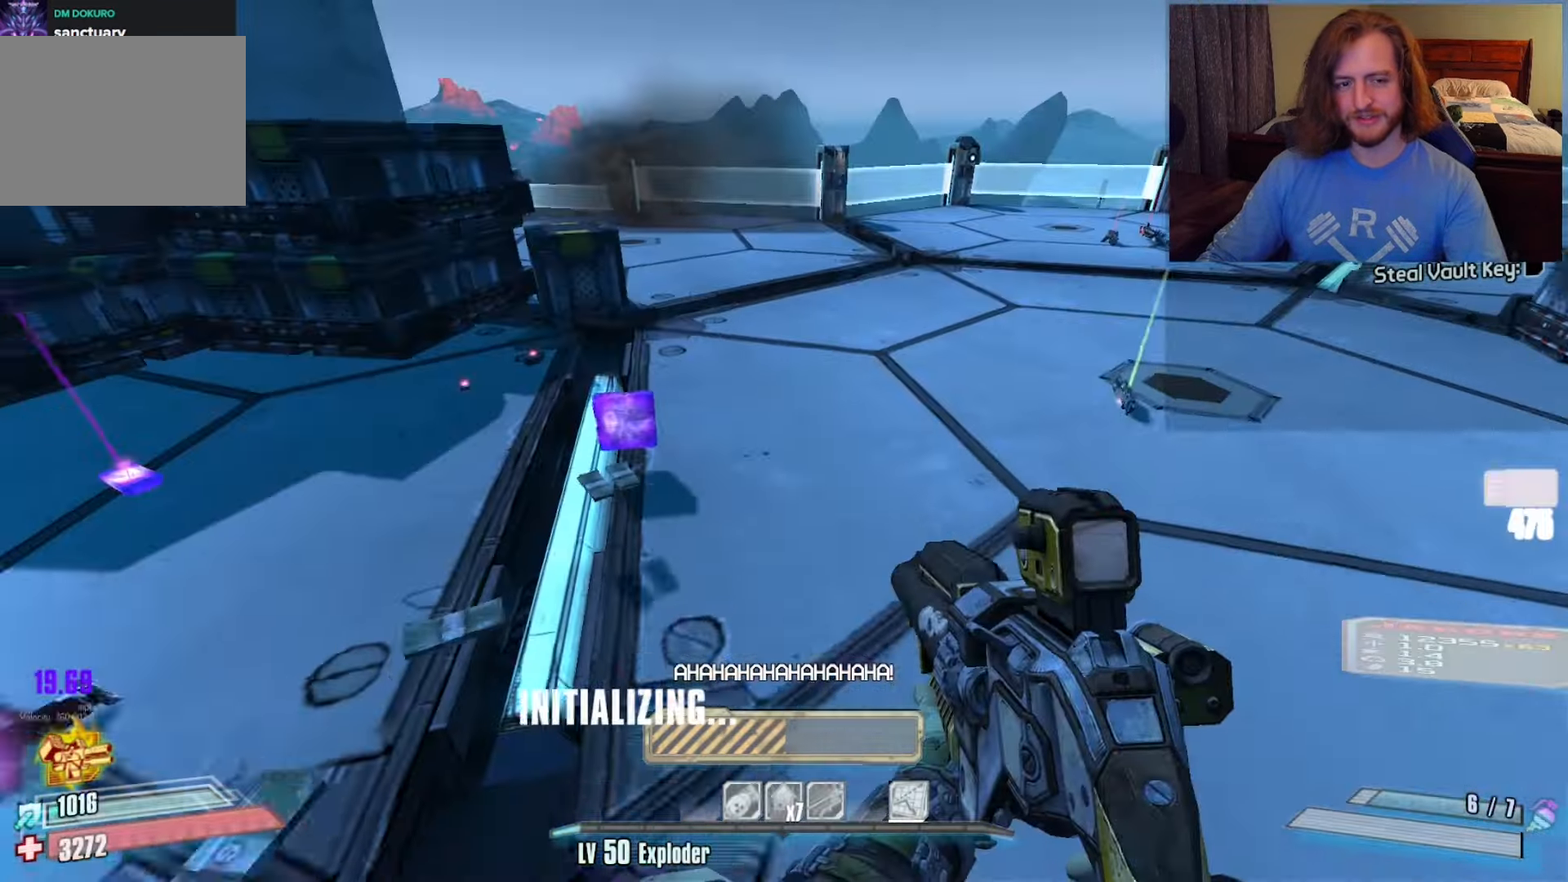
{"keys": ["w"], "mouse": [], "events": [[133, "4", "down"], [217, "4", "up"]]}
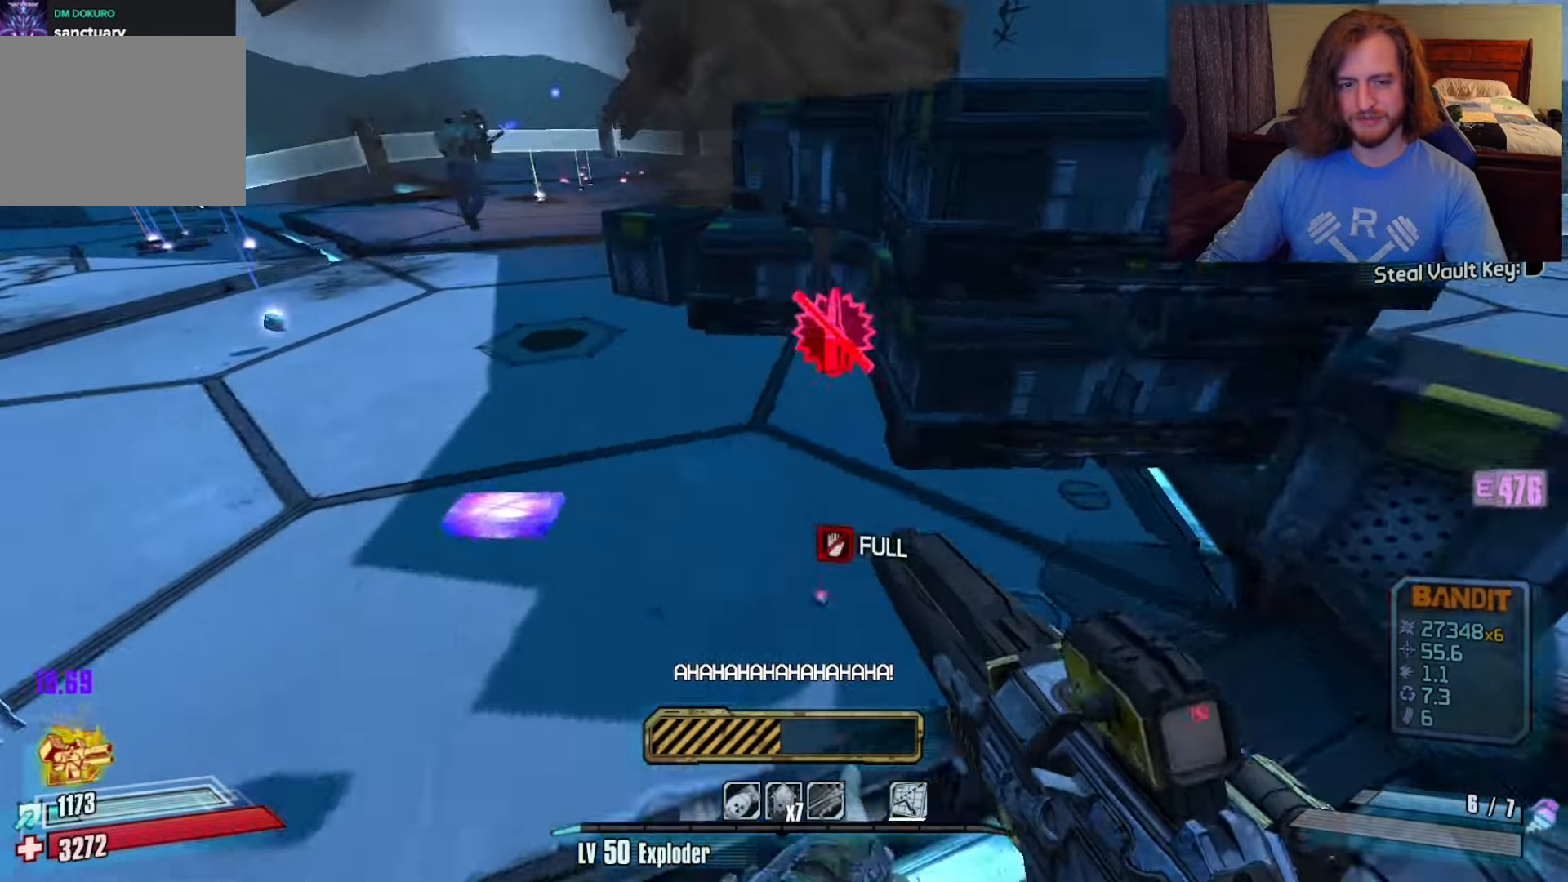
{"keys": ["w"], "mouse": [], "events": [[50, "a", "down"], [83, "a", "up"], [183, "shift", "down"], [367, "shift", "up"]]}
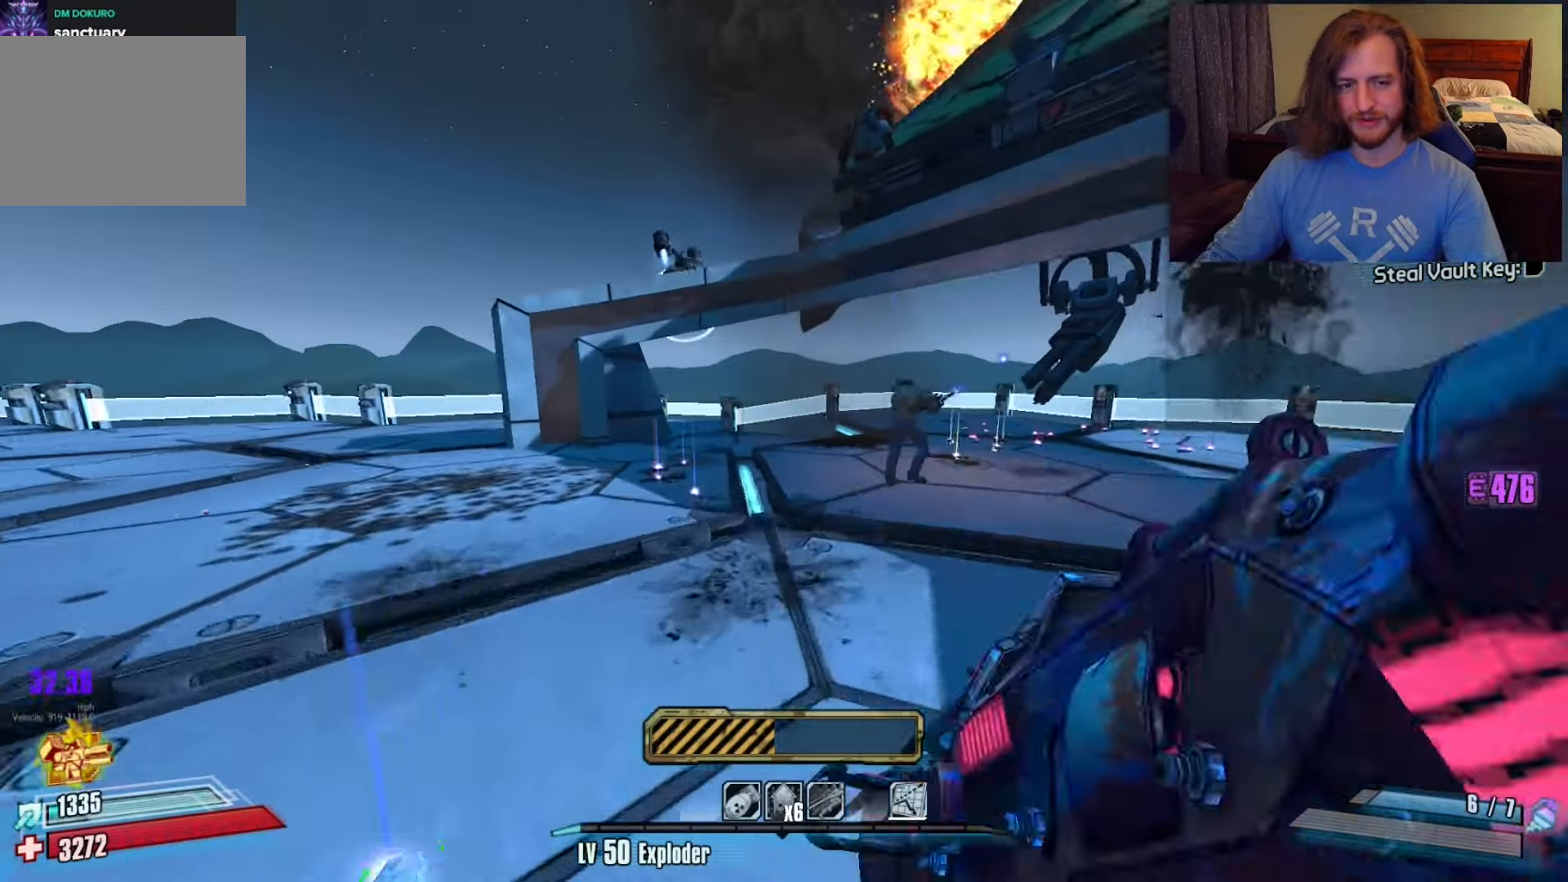
{"keys": ["d", "w"], "mouse": [], "events": [[350, "d", "down"]]}
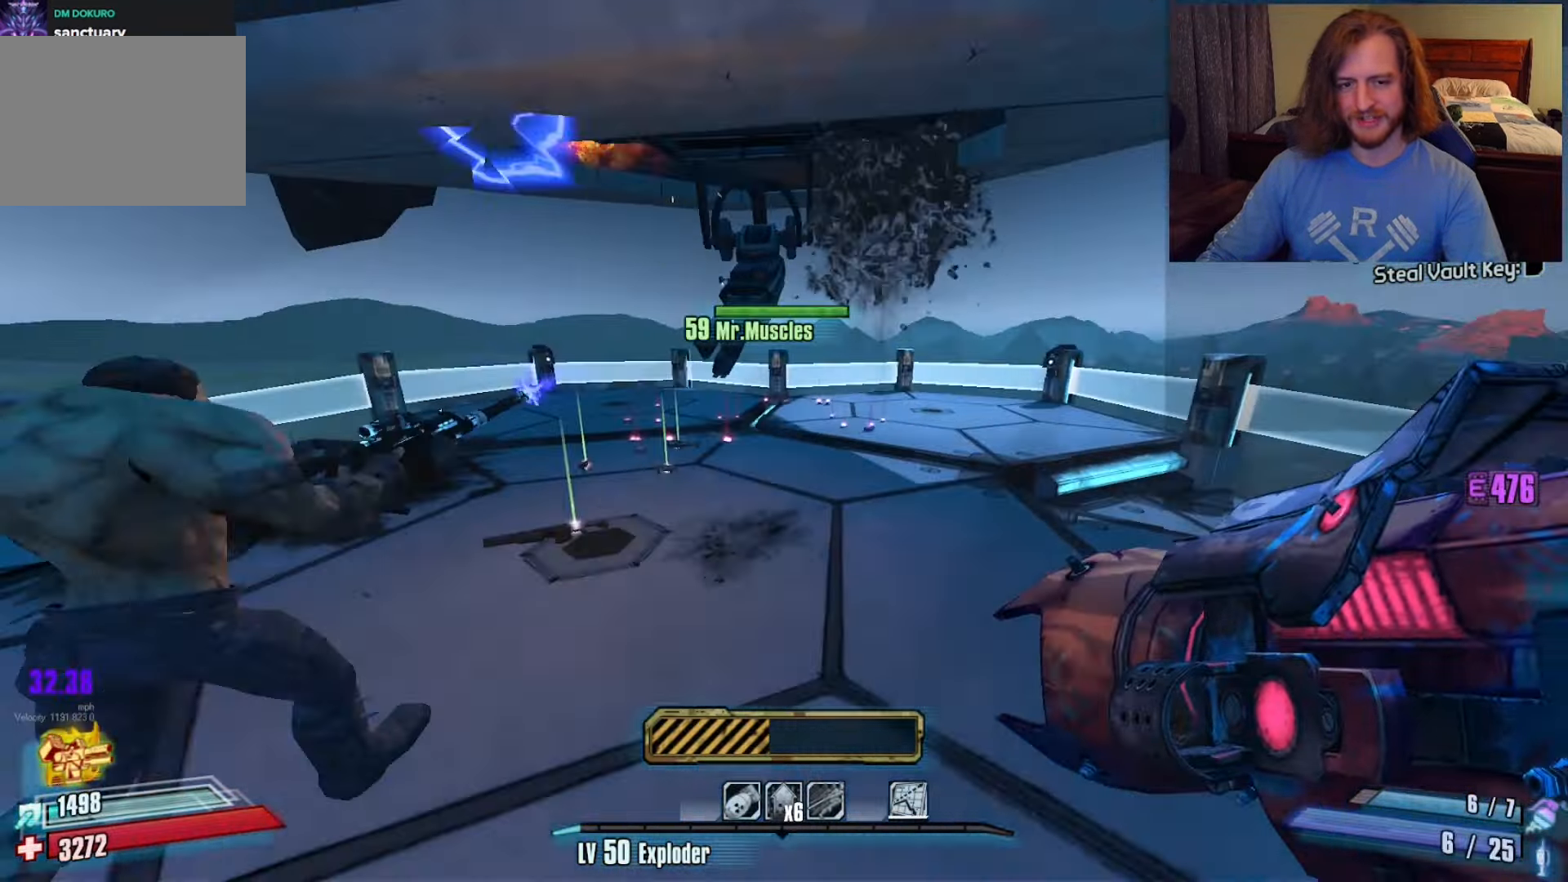
{"keys": ["d", "w"], "mouse": [], "events": [[83, "d", "up"], [300, "d", "down"]]}
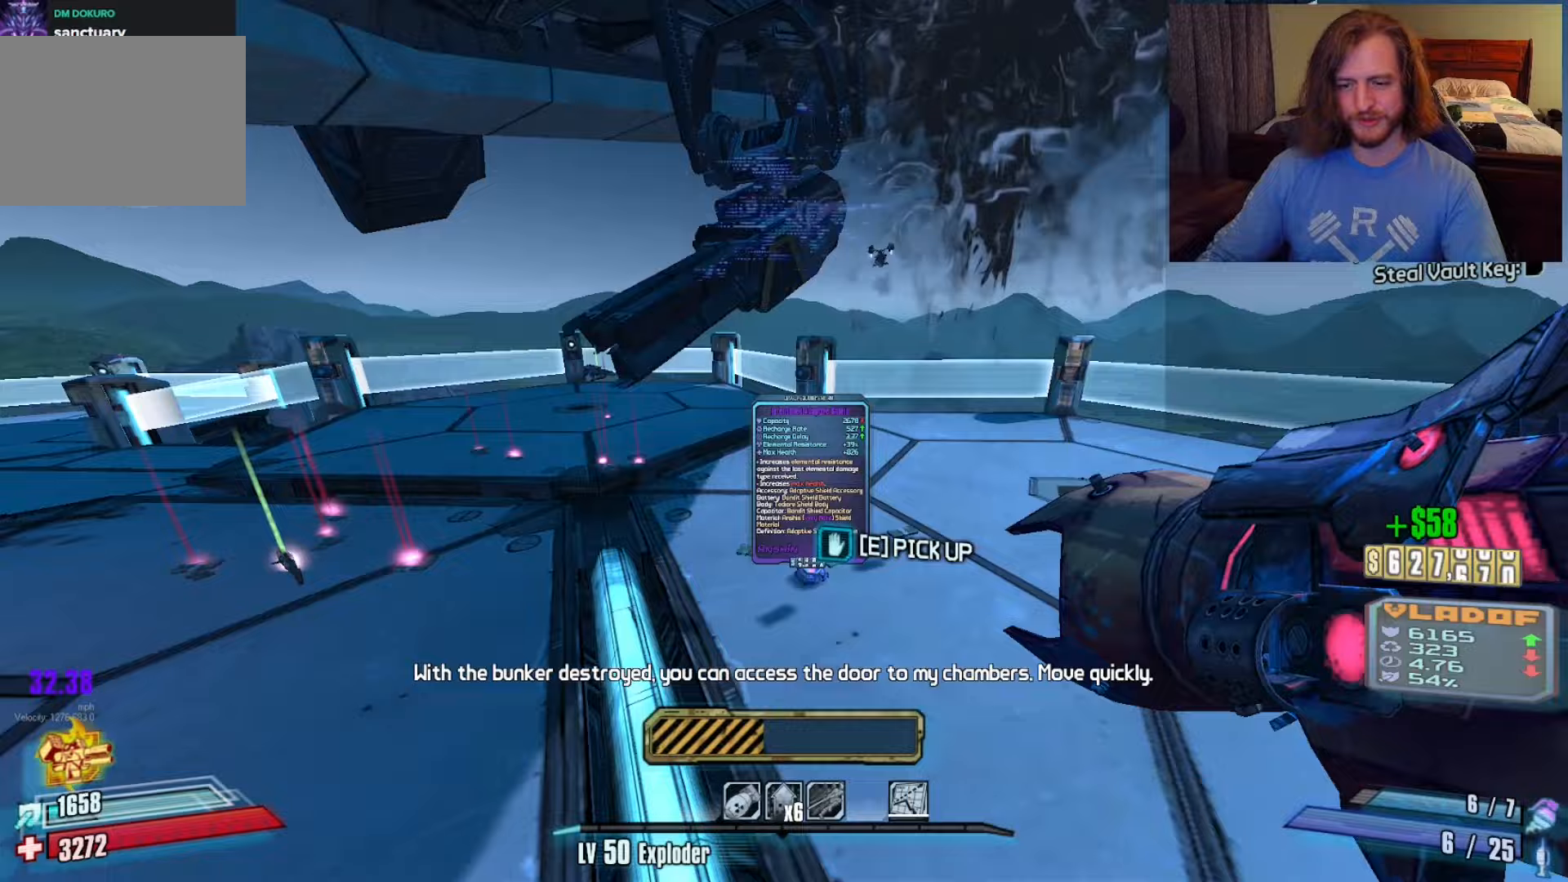
{"keys": ["w"], "mouse": [], "events": [[83, "d", "up"]]}
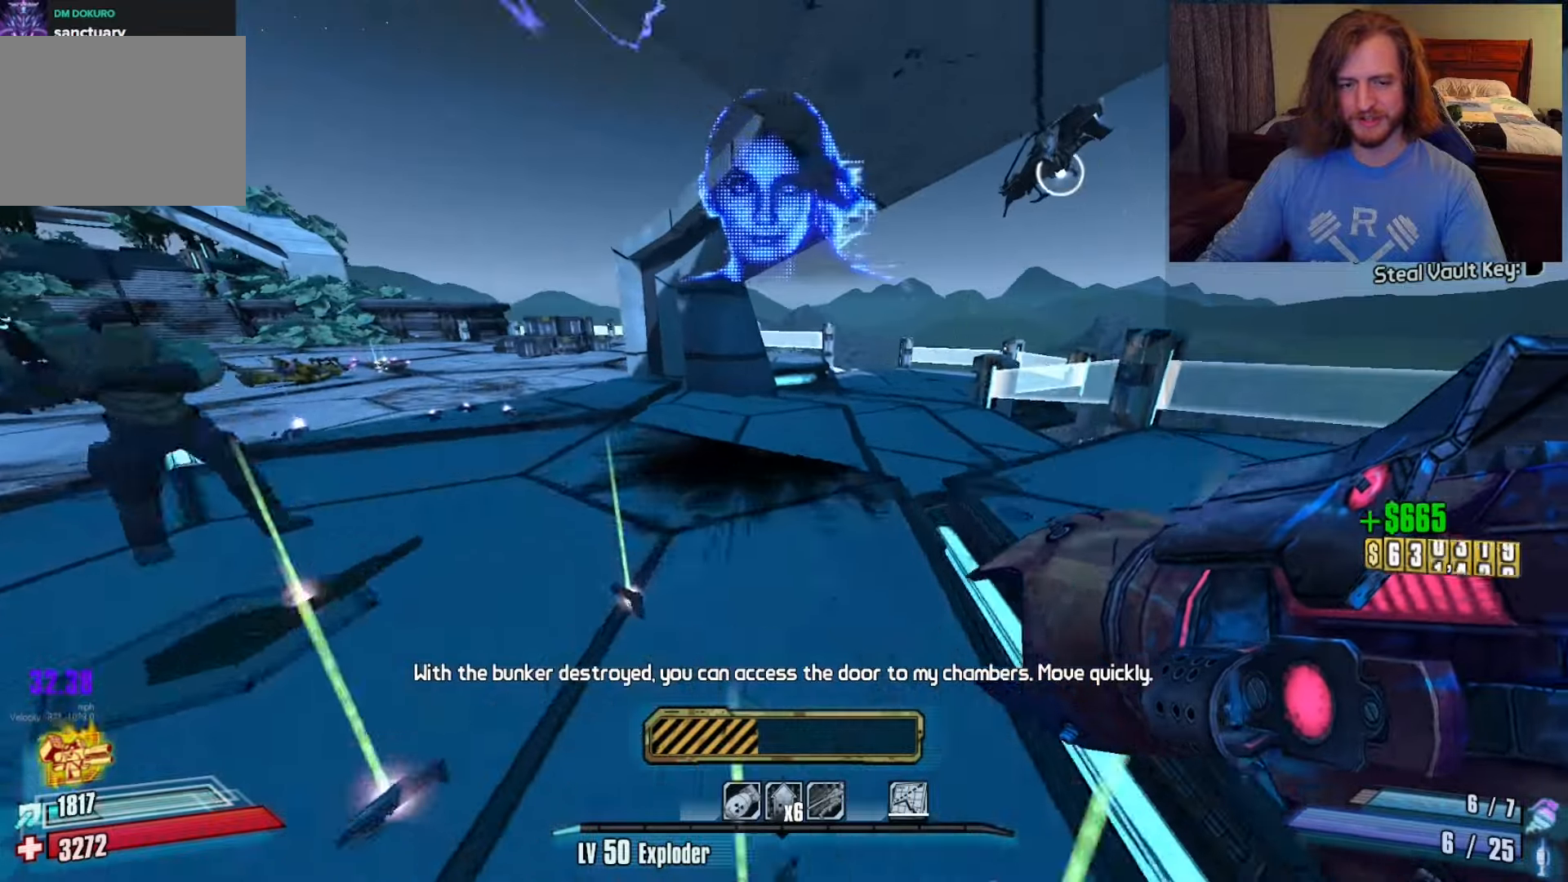
{"keys": ["w"], "mouse": [], "events": []}
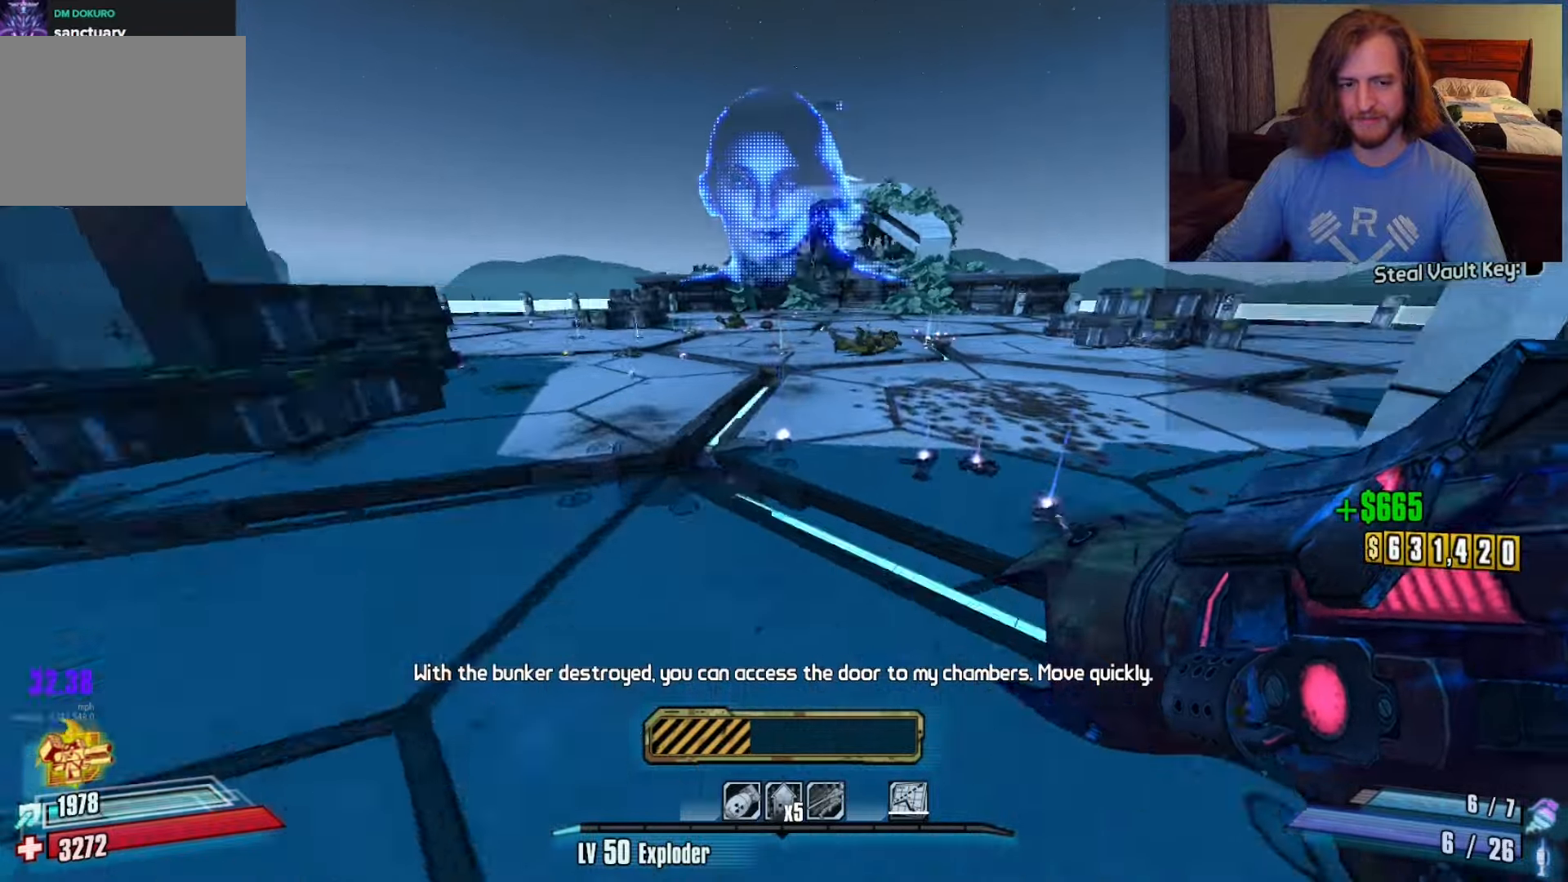
{"keys": ["a", "w"], "mouse": [], "events": [[67, "a", "down"]]}
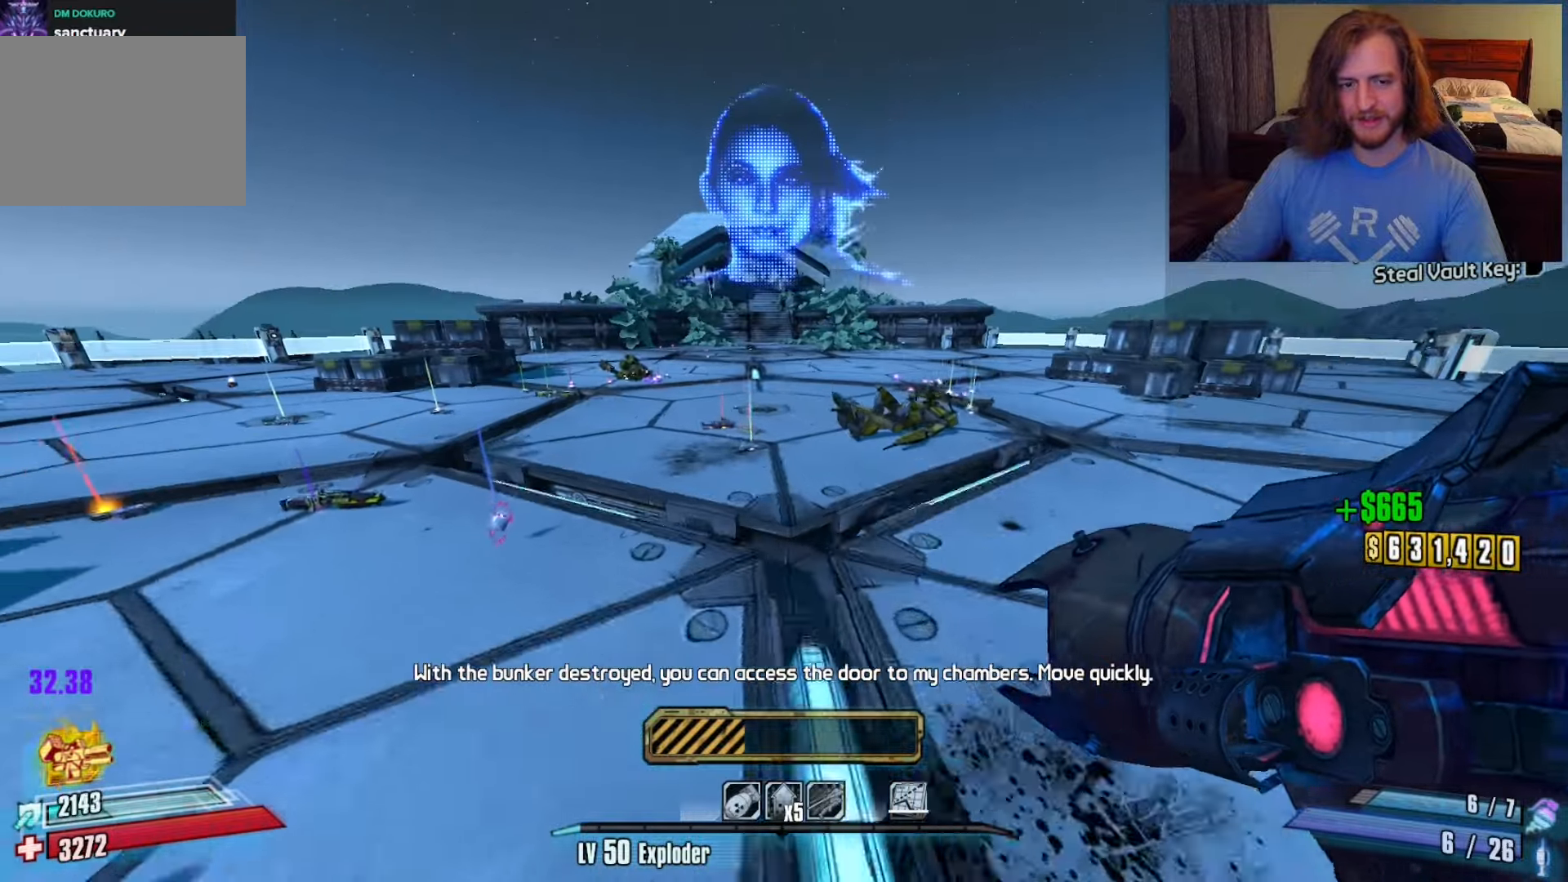
{"keys": [], "mouse": [], "events": [[200, "a", "up"], [383, "w", "up"]]}